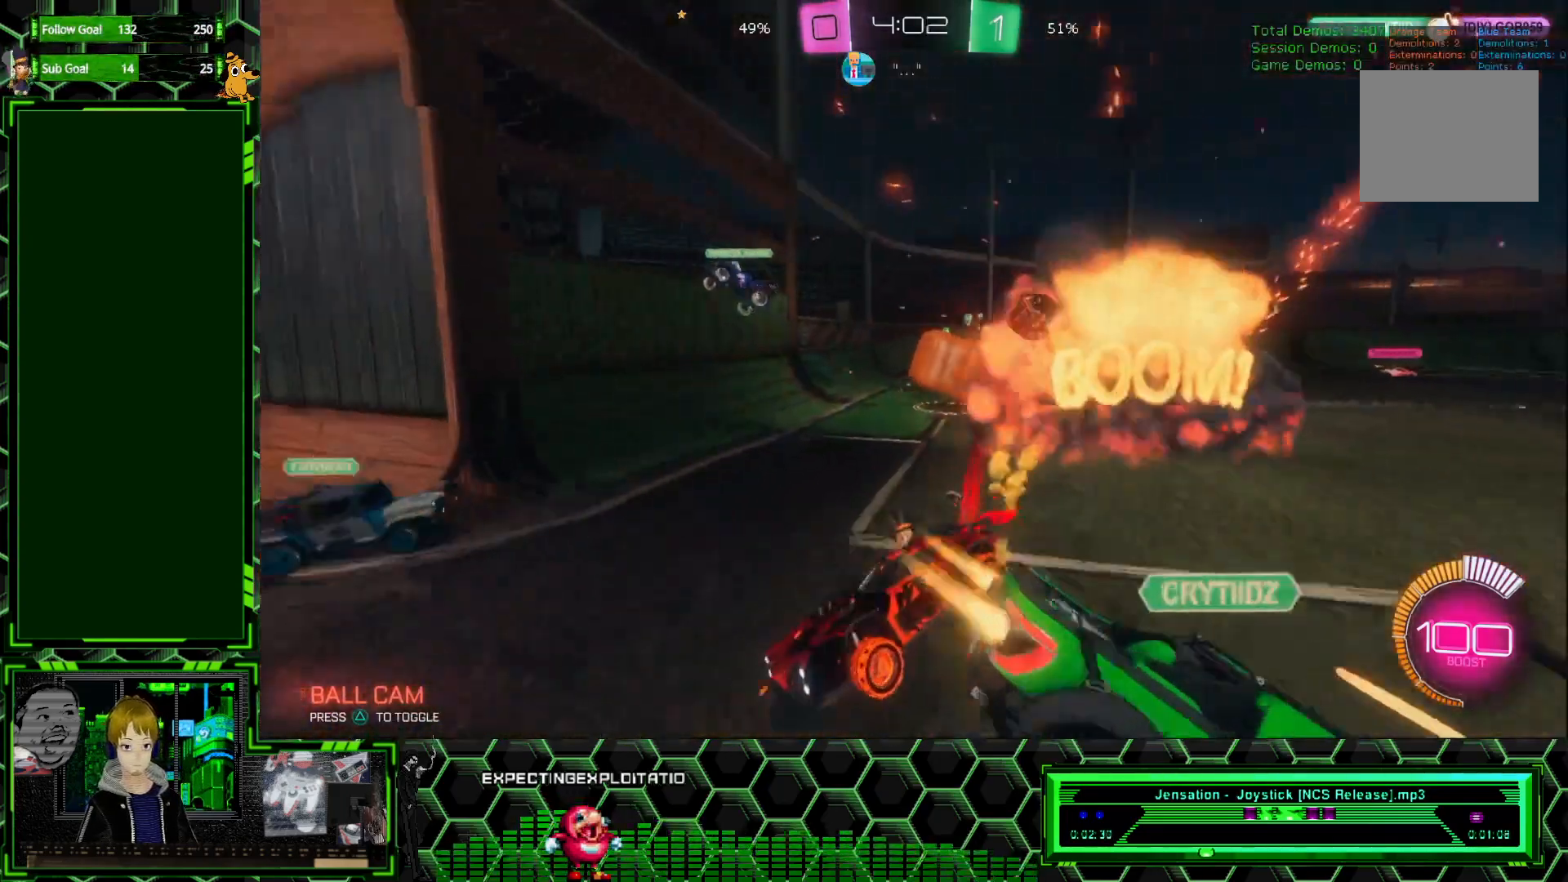
Gameplay with a controller (Xbox layout); each line is a JSON object with the inputs held at the frame after it. "events" lists button and stick changes between this image and that frame as [ms after this image, input, new state], when the widget could be followed in between. Not read: DPAD_DOWN DPAD_LEFT DPAD_RIGHT DPAD_UP L3 R3 SELECT START right_stick.
{"buttons": ["R1", "R2"], "left_stick": "left", "events": [[167, "left_stick", "left"]]}
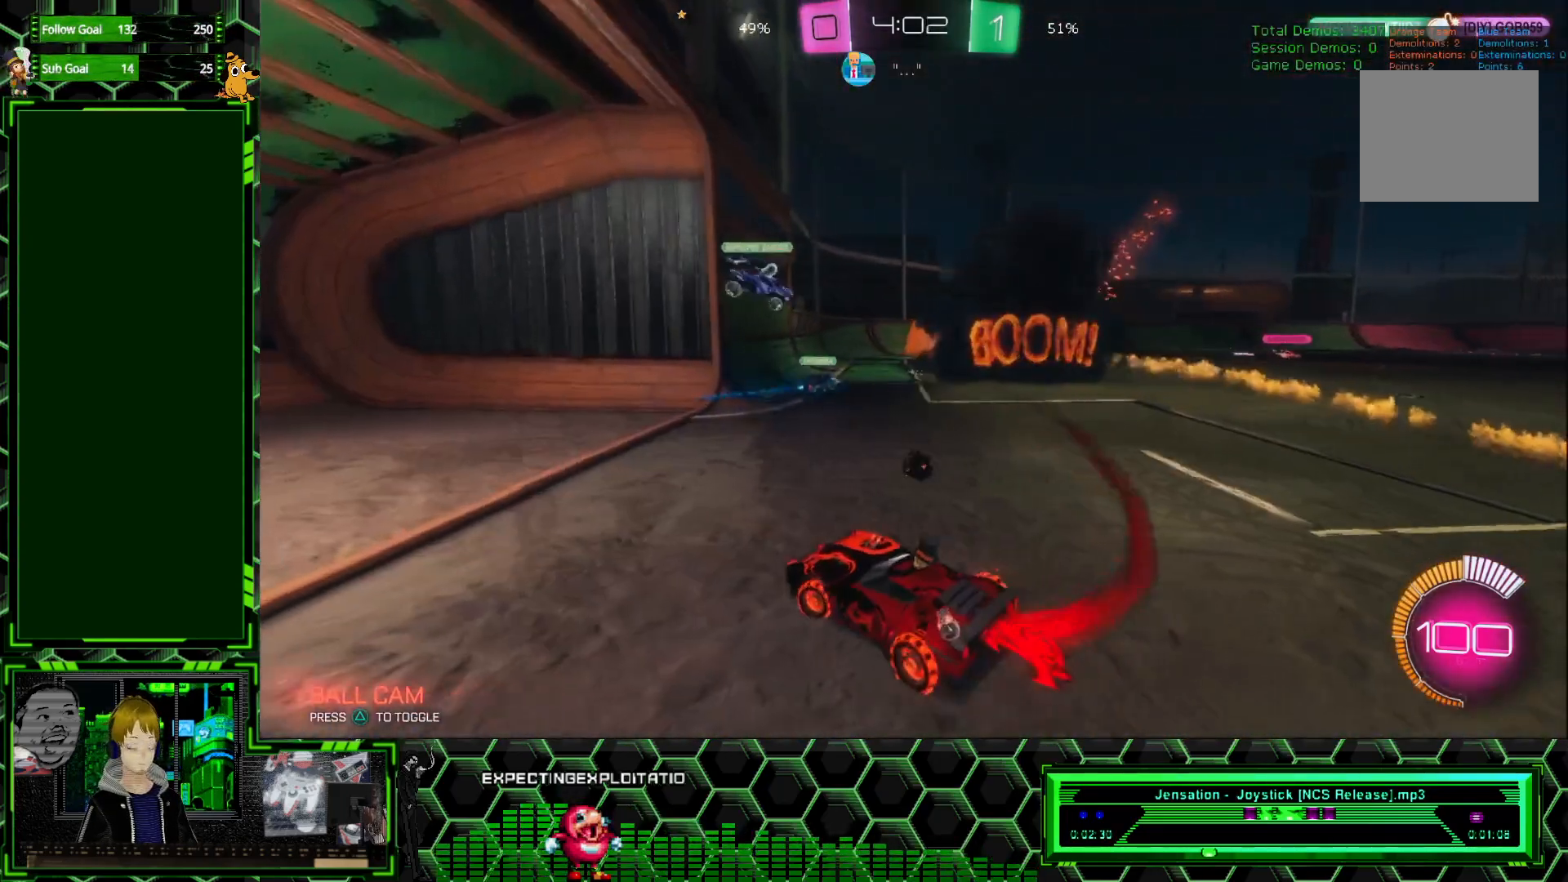
{"buttons": ["L1", "R1", "R2"], "left_stick": "right", "events": [[183, "left_stick", "right"], [483, "L1", "down"]]}
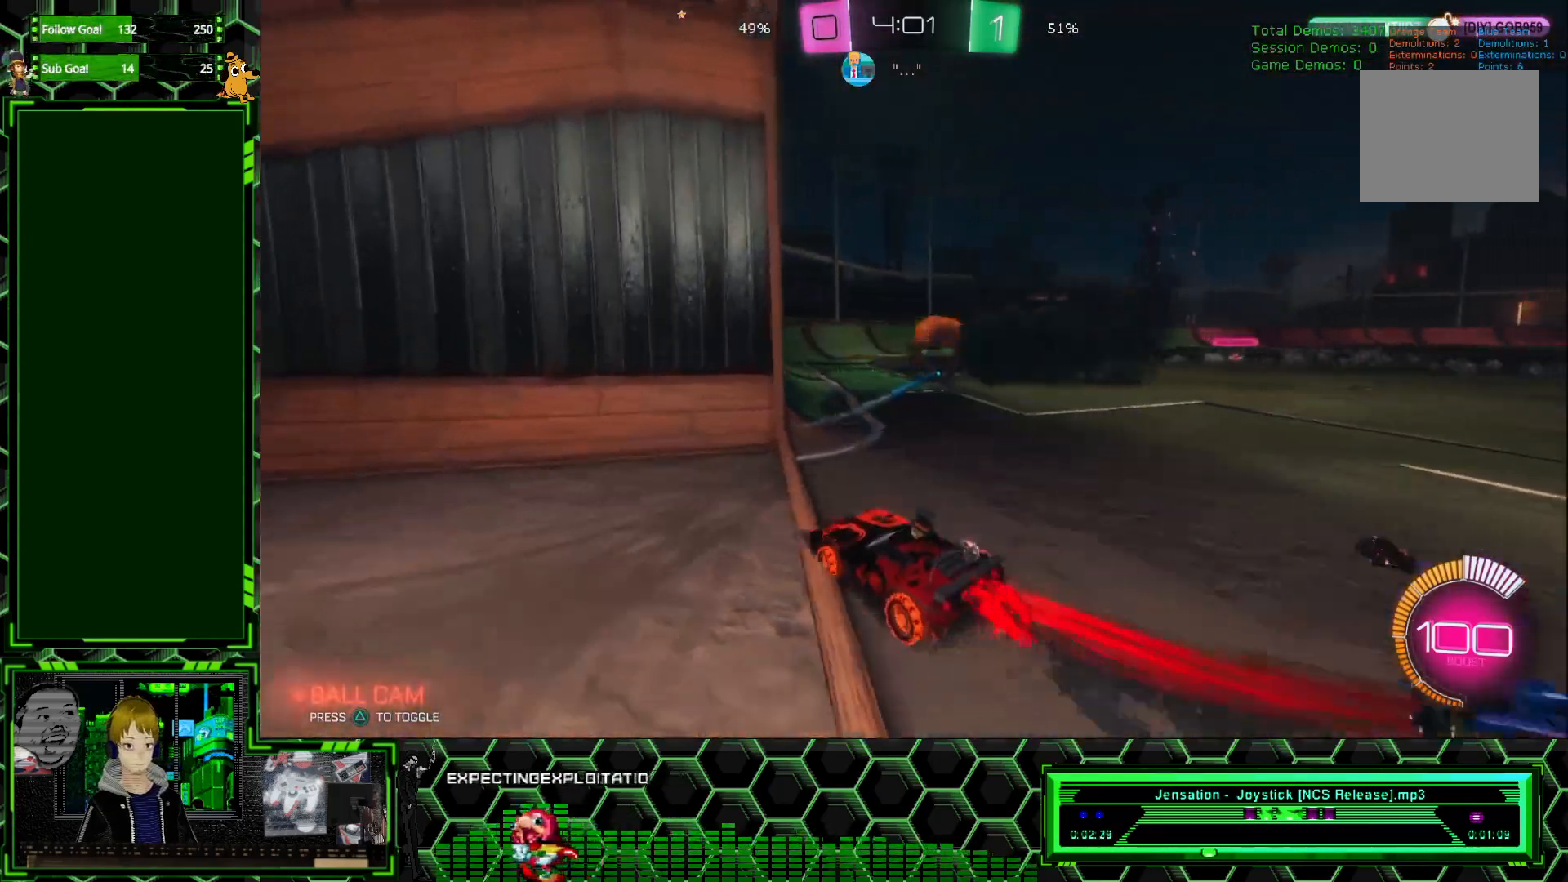
{"buttons": ["R1", "R2"], "left_stick": "right", "events": [[117, "L1", "up"]]}
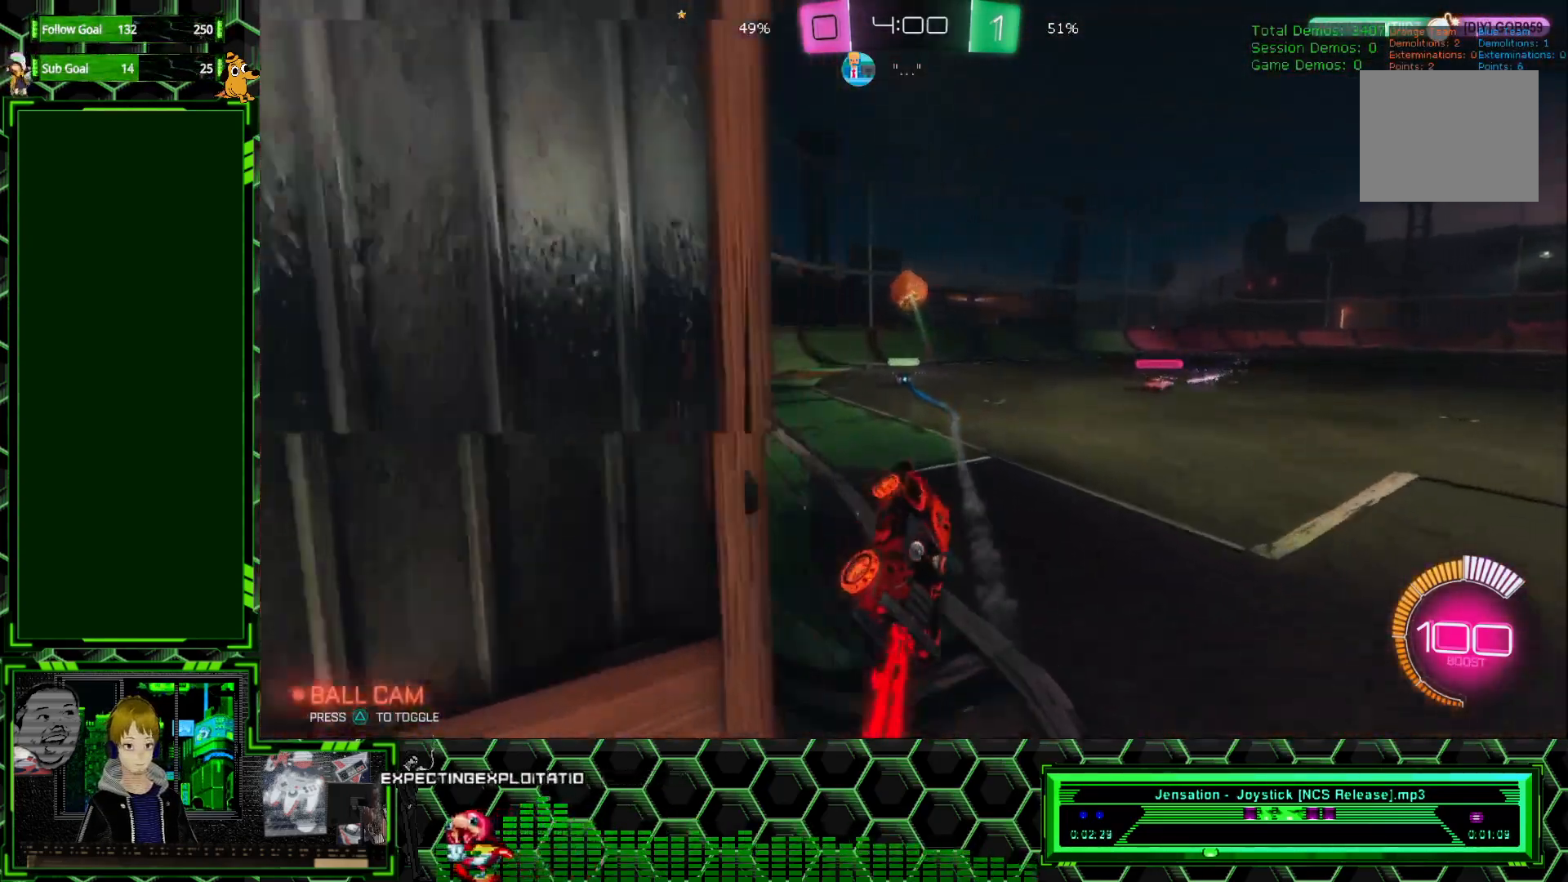
{"buttons": ["R1", "R2"], "left_stick": "center", "events": [[83, "left_stick", "center"], [183, "X", "down"], [417, "X", "up"]]}
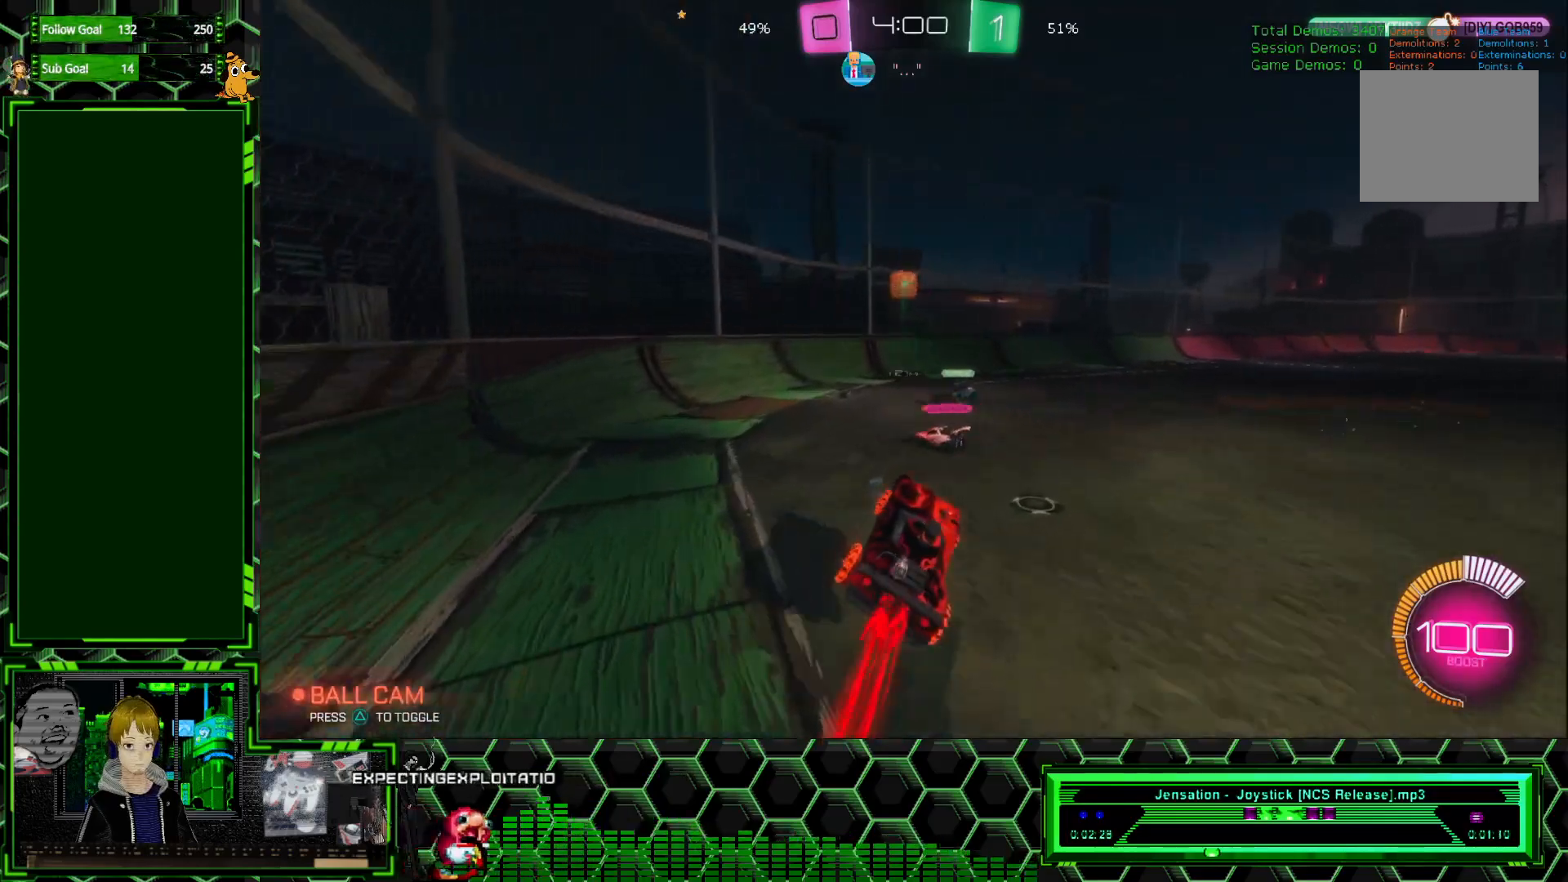
{"buttons": ["R1", "R2"], "left_stick": "right", "events": [[500, "left_stick", "right"]]}
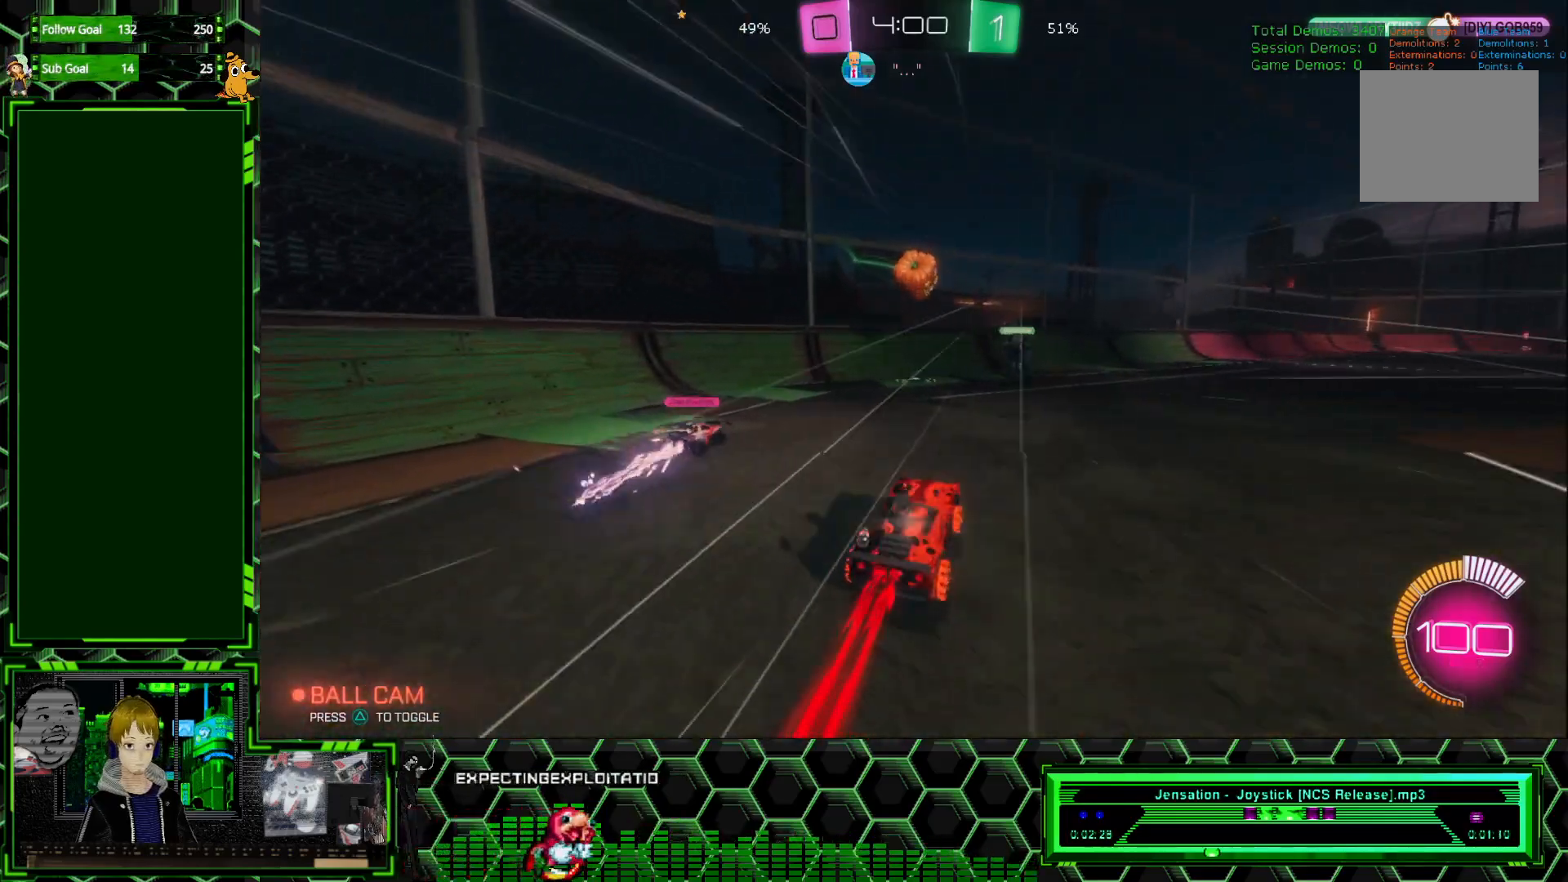
{"buttons": ["R1", "R2"], "left_stick": "right", "events": [[150, "left_stick", "center"], [250, "left_stick", "right"]]}
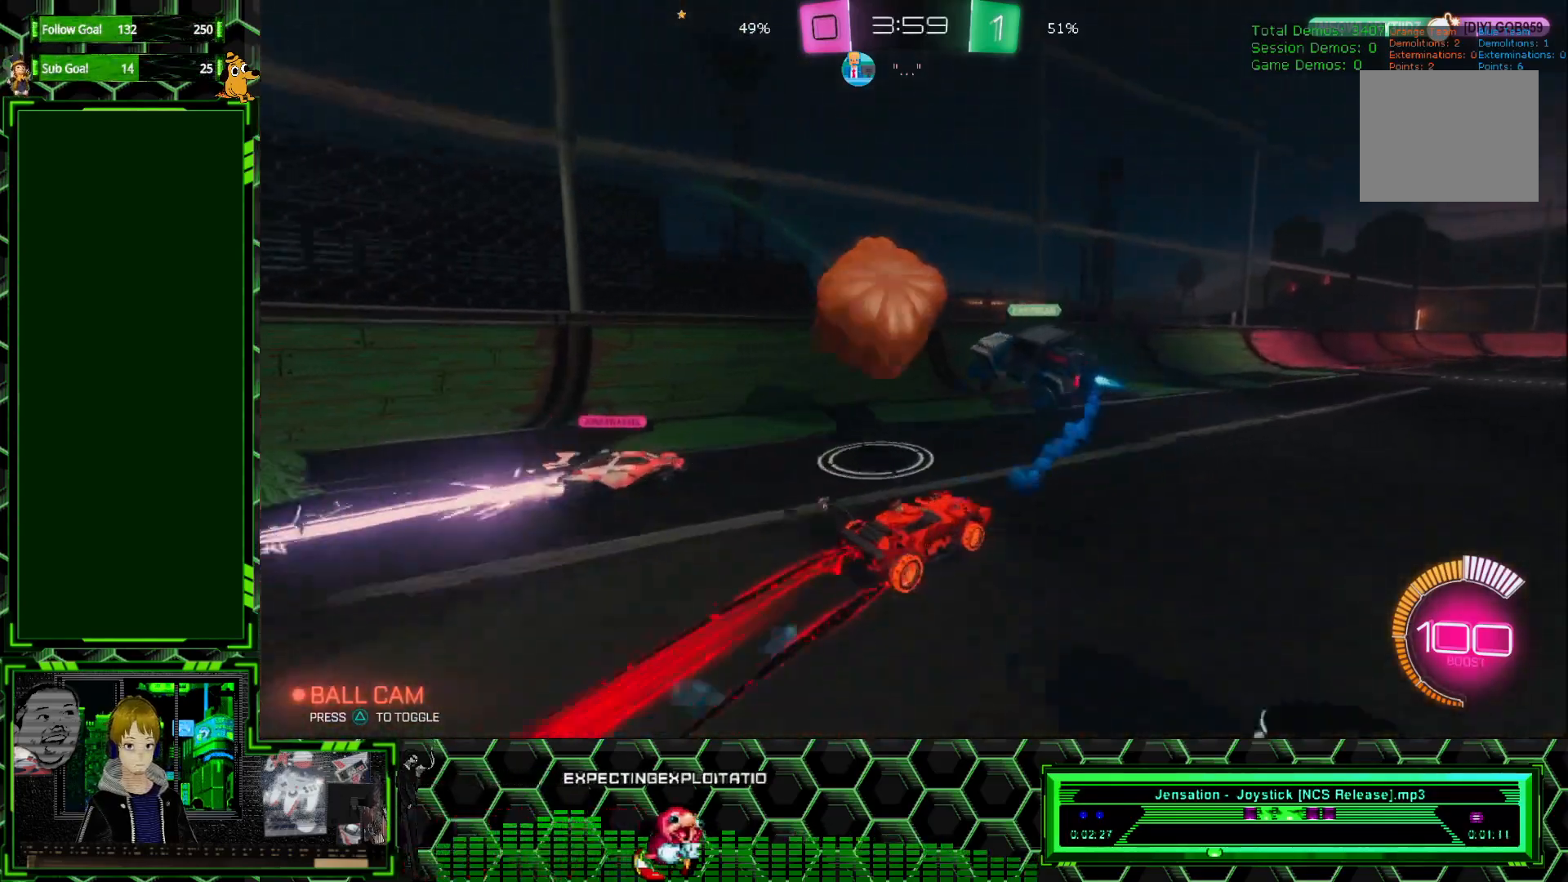
{"buttons": ["R1", "R2"], "left_stick": "center", "events": [[33, "A", "down"], [33, "left_stick", "center"], [133, "A", "up"], [183, "left_stick", "down"], [283, "left_stick", "center"]]}
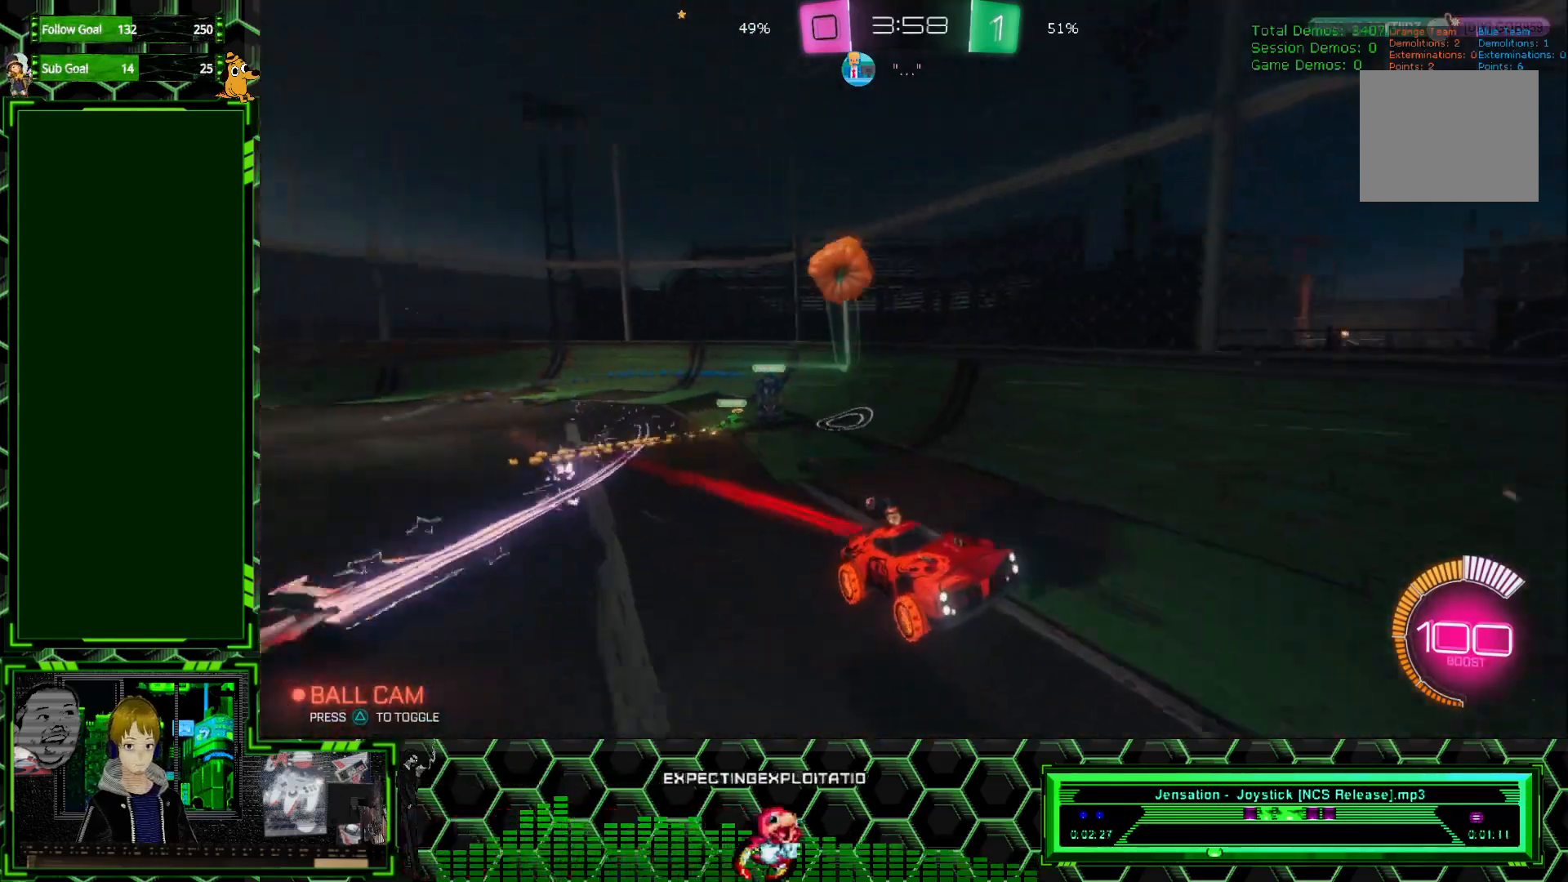
{"buttons": ["R1", "R2"], "left_stick": "center", "events": [[350, "left_stick", "left"], [500, "left_stick", "center"]]}
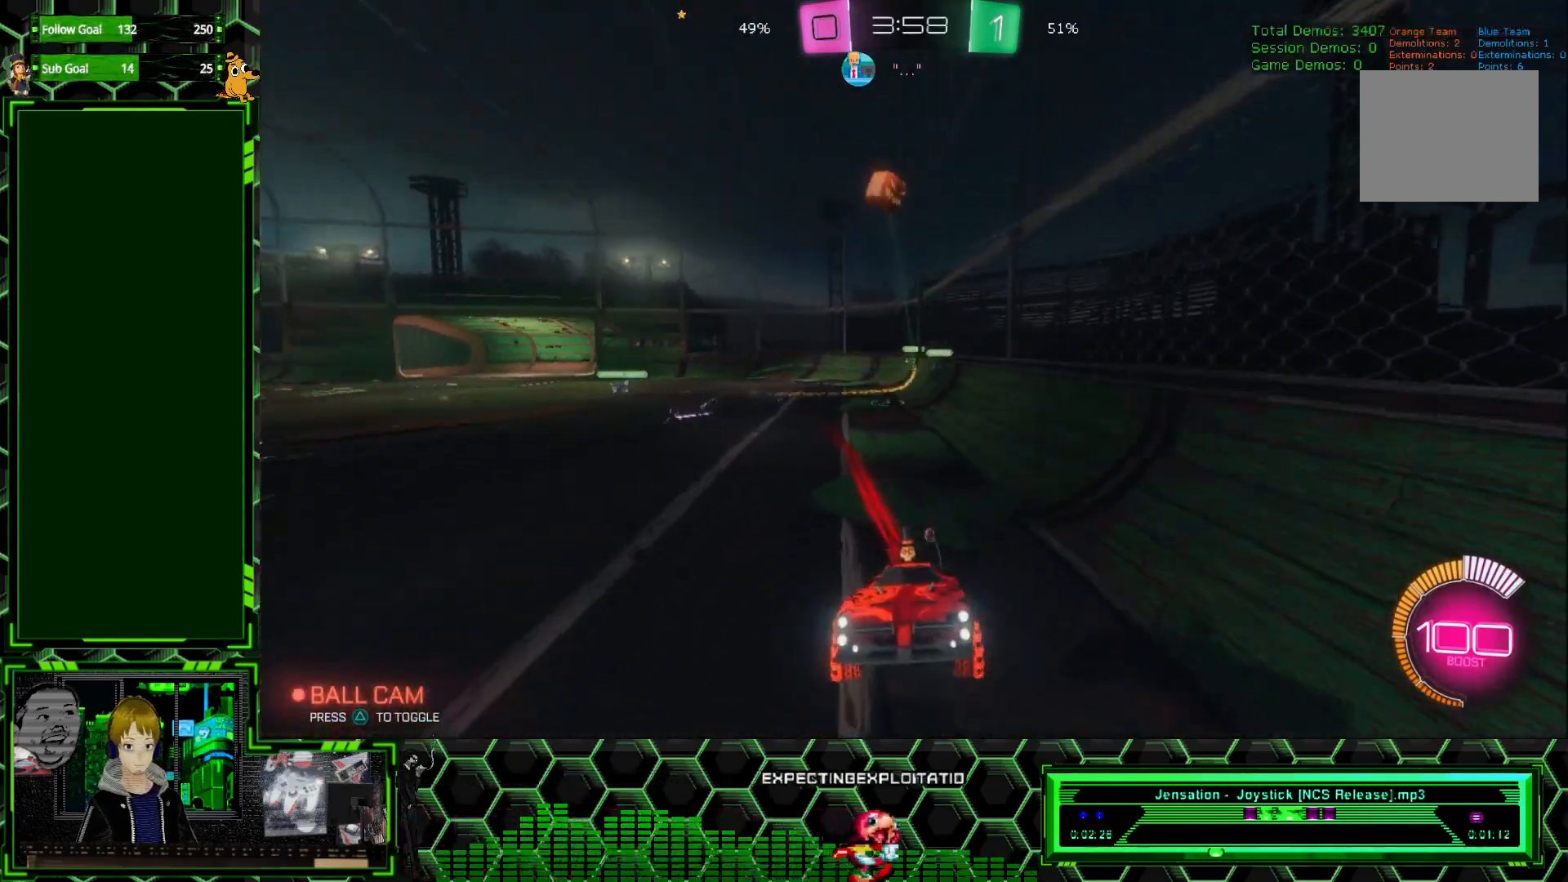
{"buttons": ["R1", "R2"], "left_stick": "right", "events": [[33, "left_stick", "right"], [117, "left_stick", "center"], [167, "left_stick", "left"], [317, "left_stick", "right"]]}
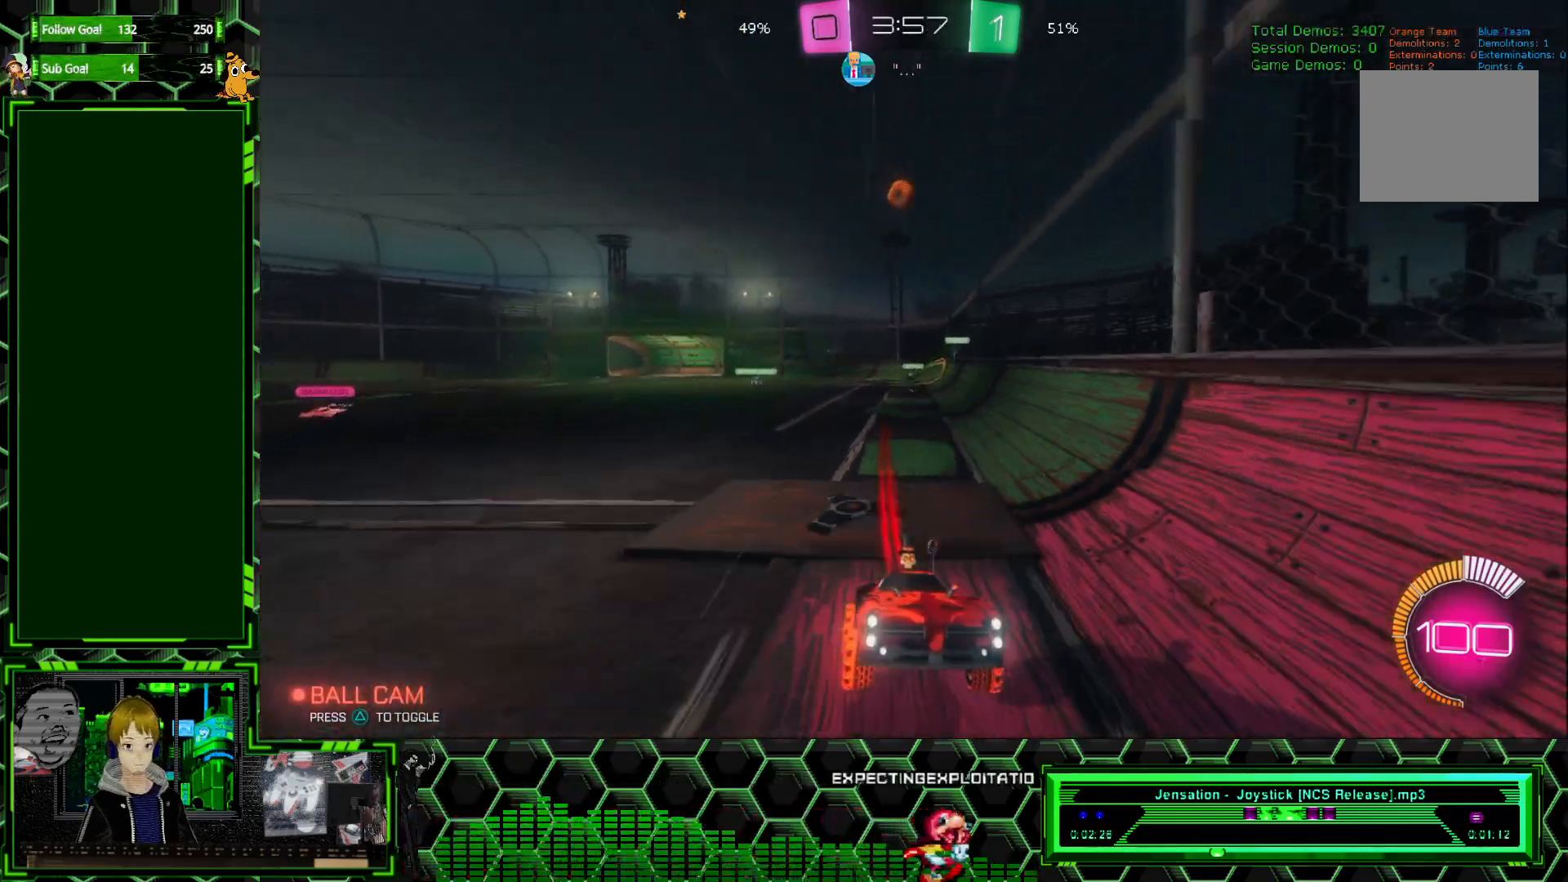
{"buttons": ["L1", "R1", "R2"], "left_stick": "right", "events": [[100, "L1", "down"]]}
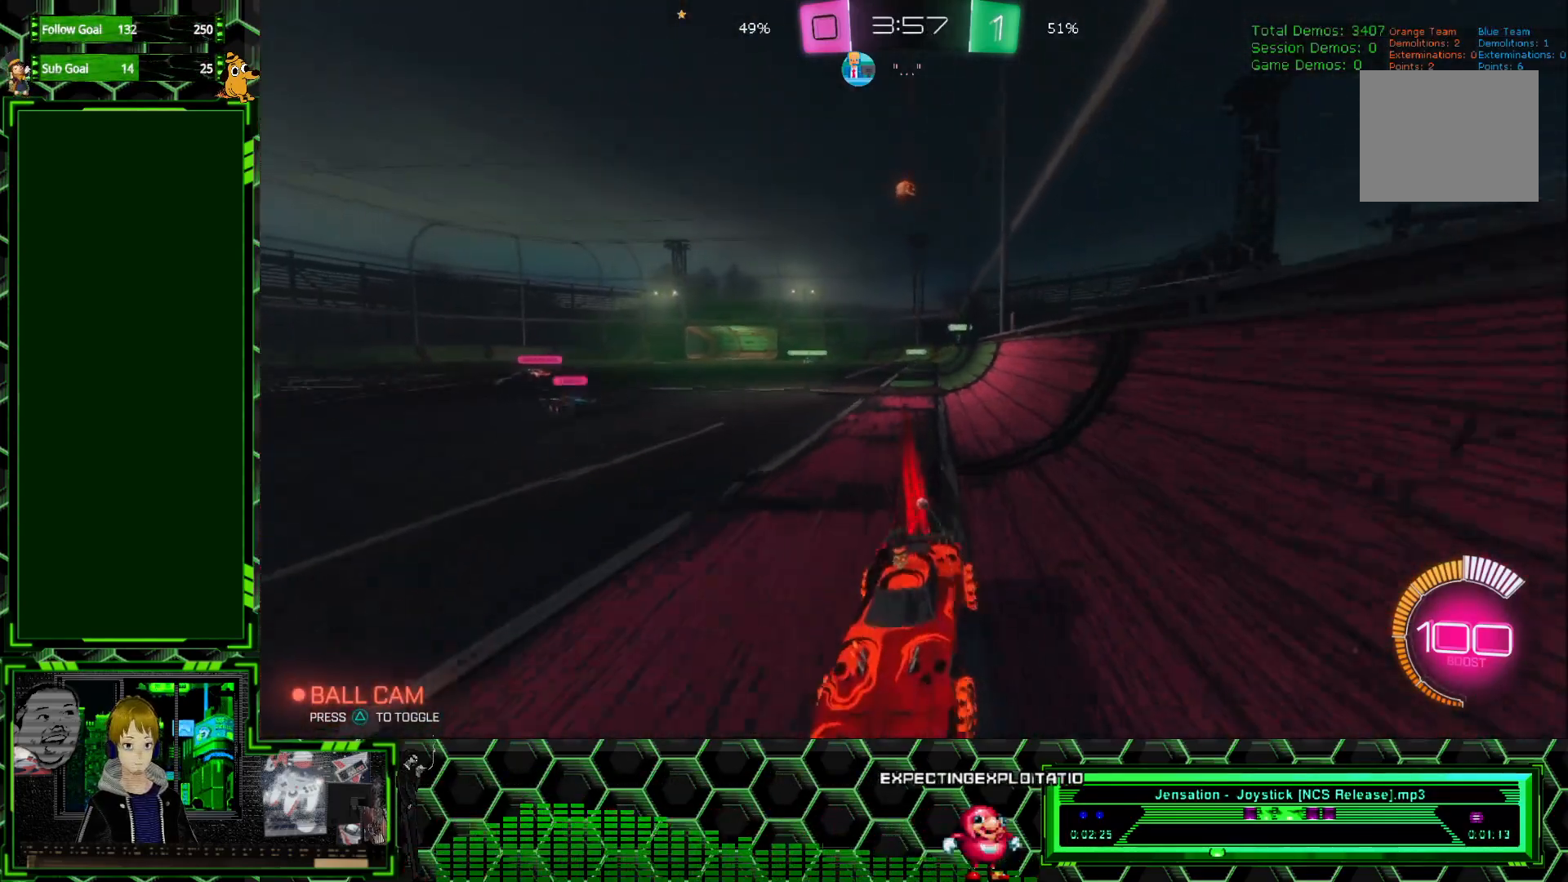
{"buttons": ["L1", "R1", "R2"], "left_stick": "right", "events": []}
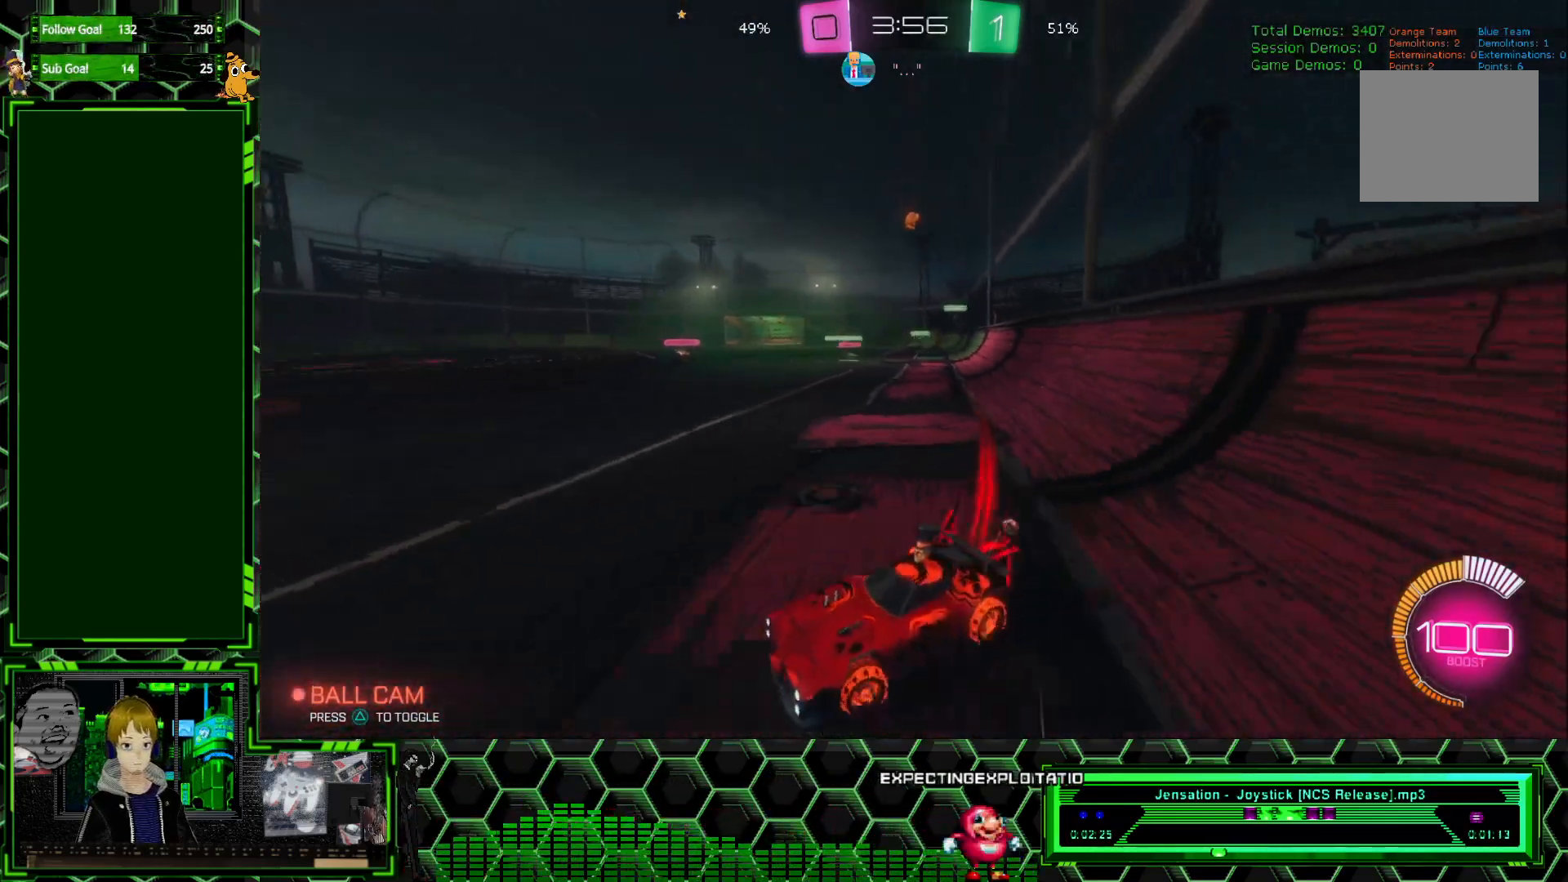
{"buttons": ["R1", "R2"], "left_stick": "center", "events": [[433, "L1", "up"], [450, "left_stick", "center"]]}
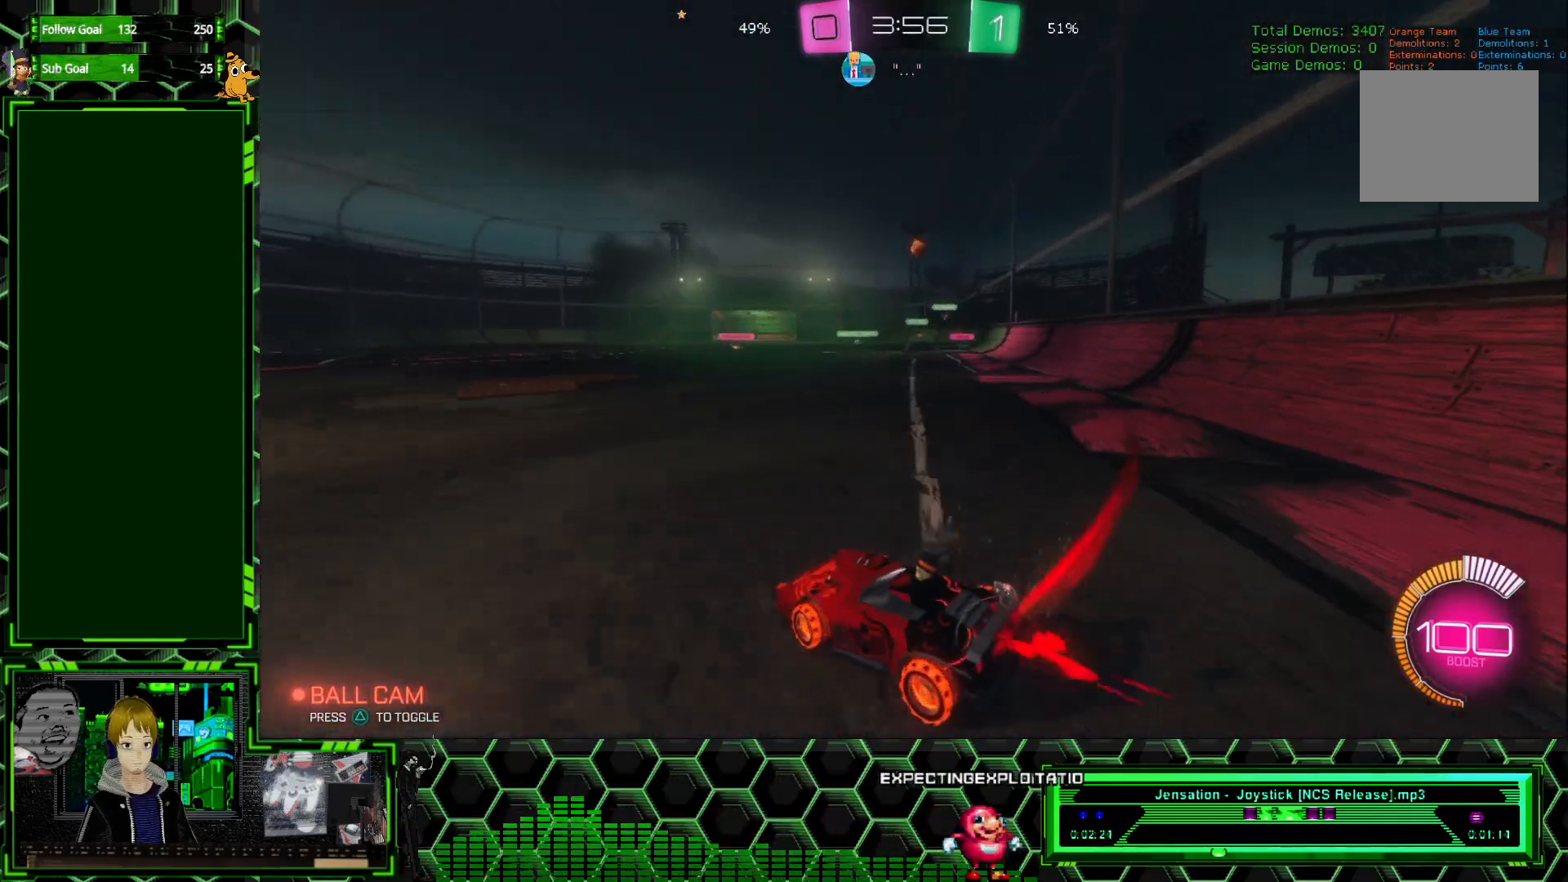
{"buttons": ["R1", "R2"], "left_stick": "center", "events": []}
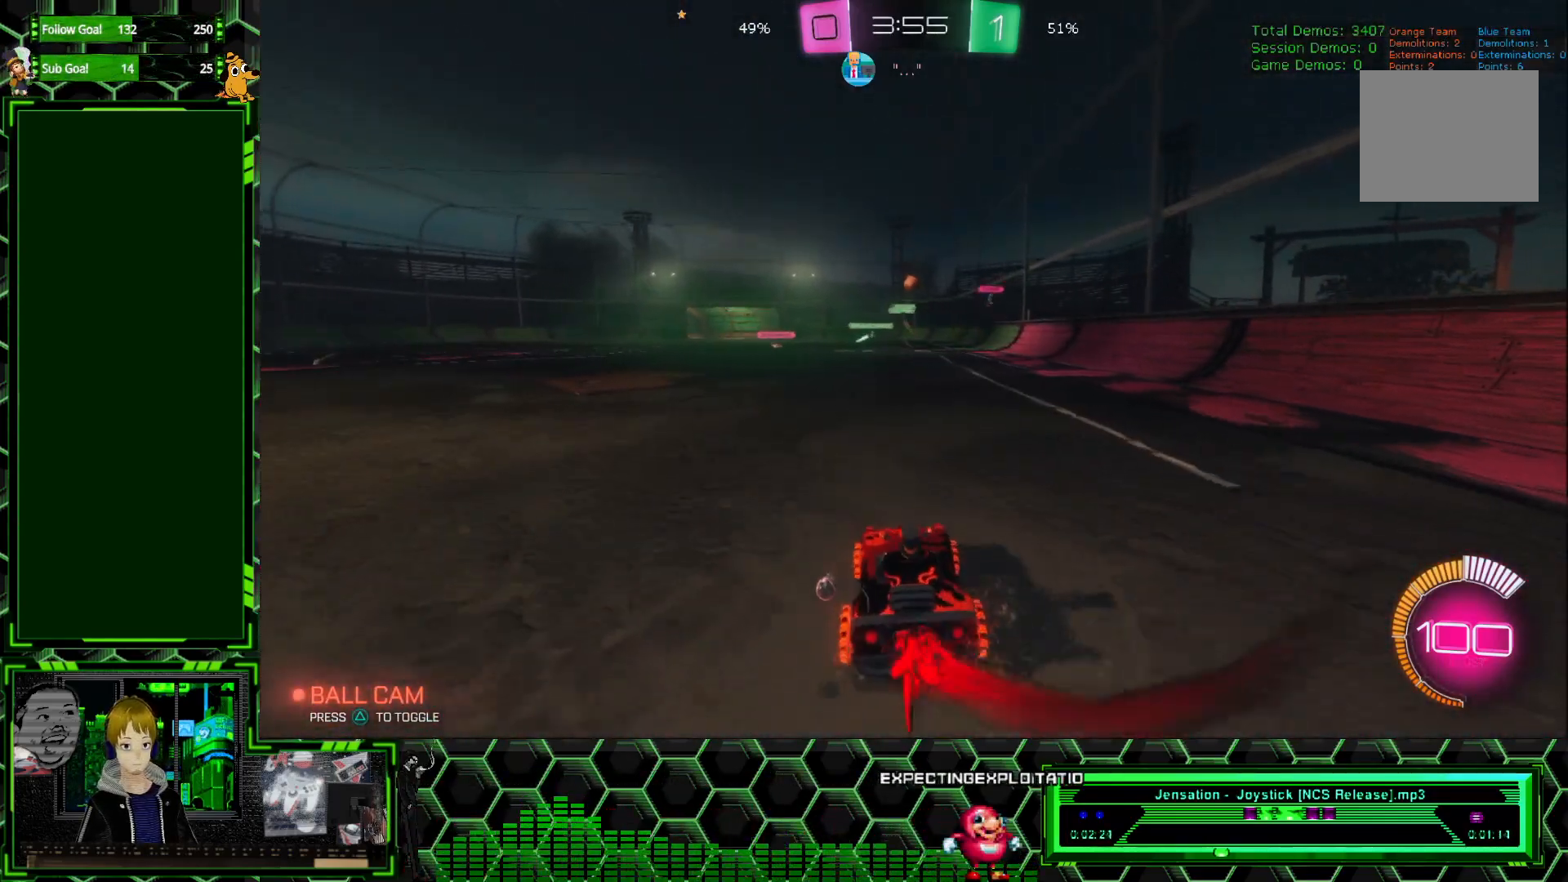
{"buttons": ["R1", "R2"], "left_stick": "center", "events": []}
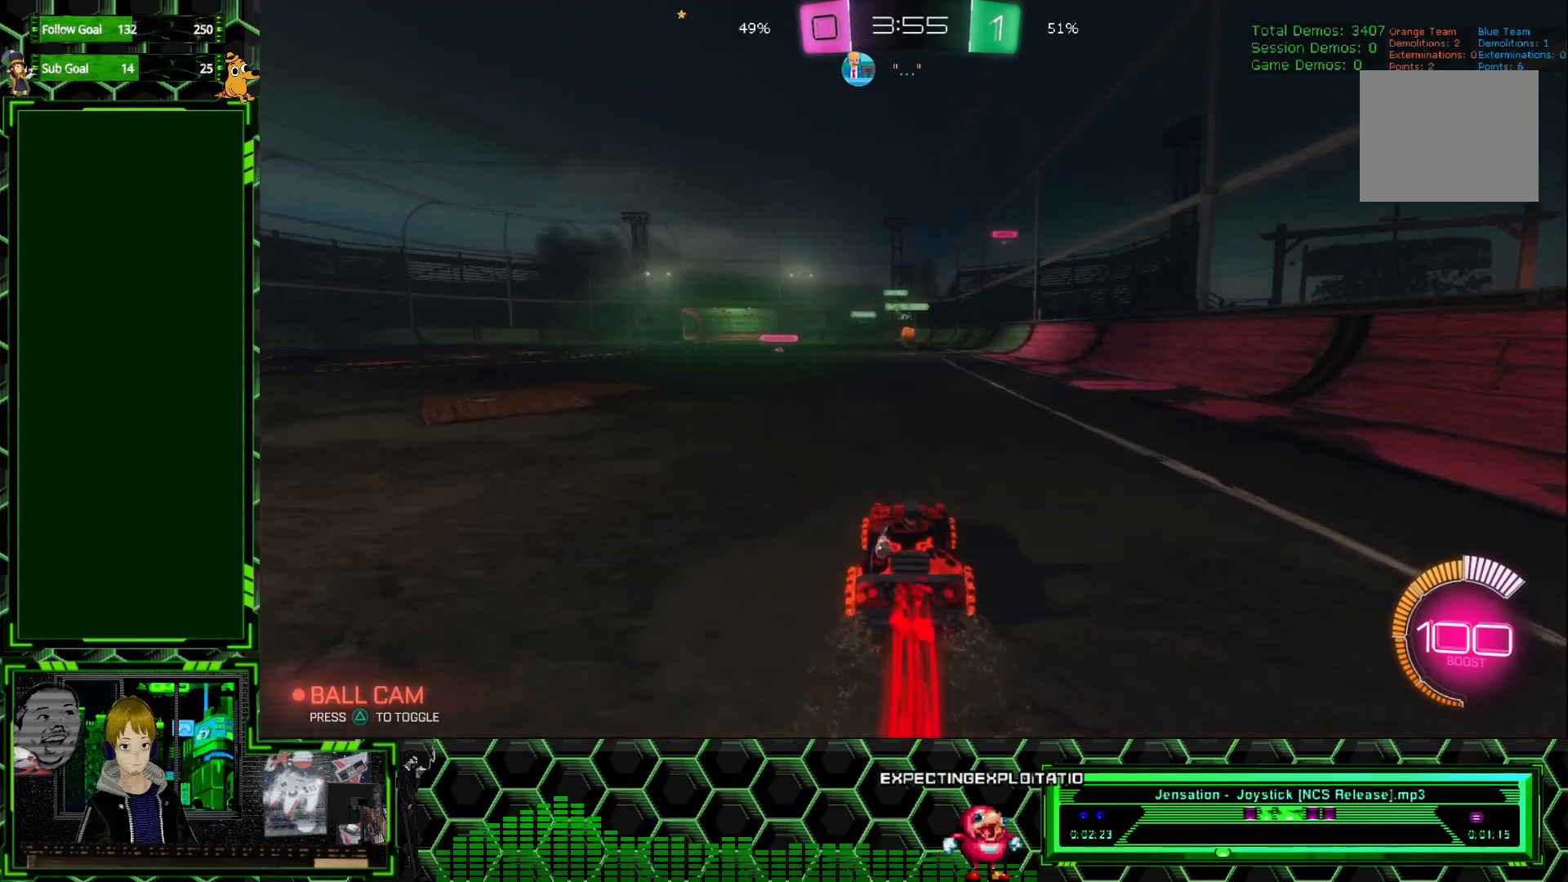
{"buttons": ["R1", "R2"], "left_stick": "center", "events": []}
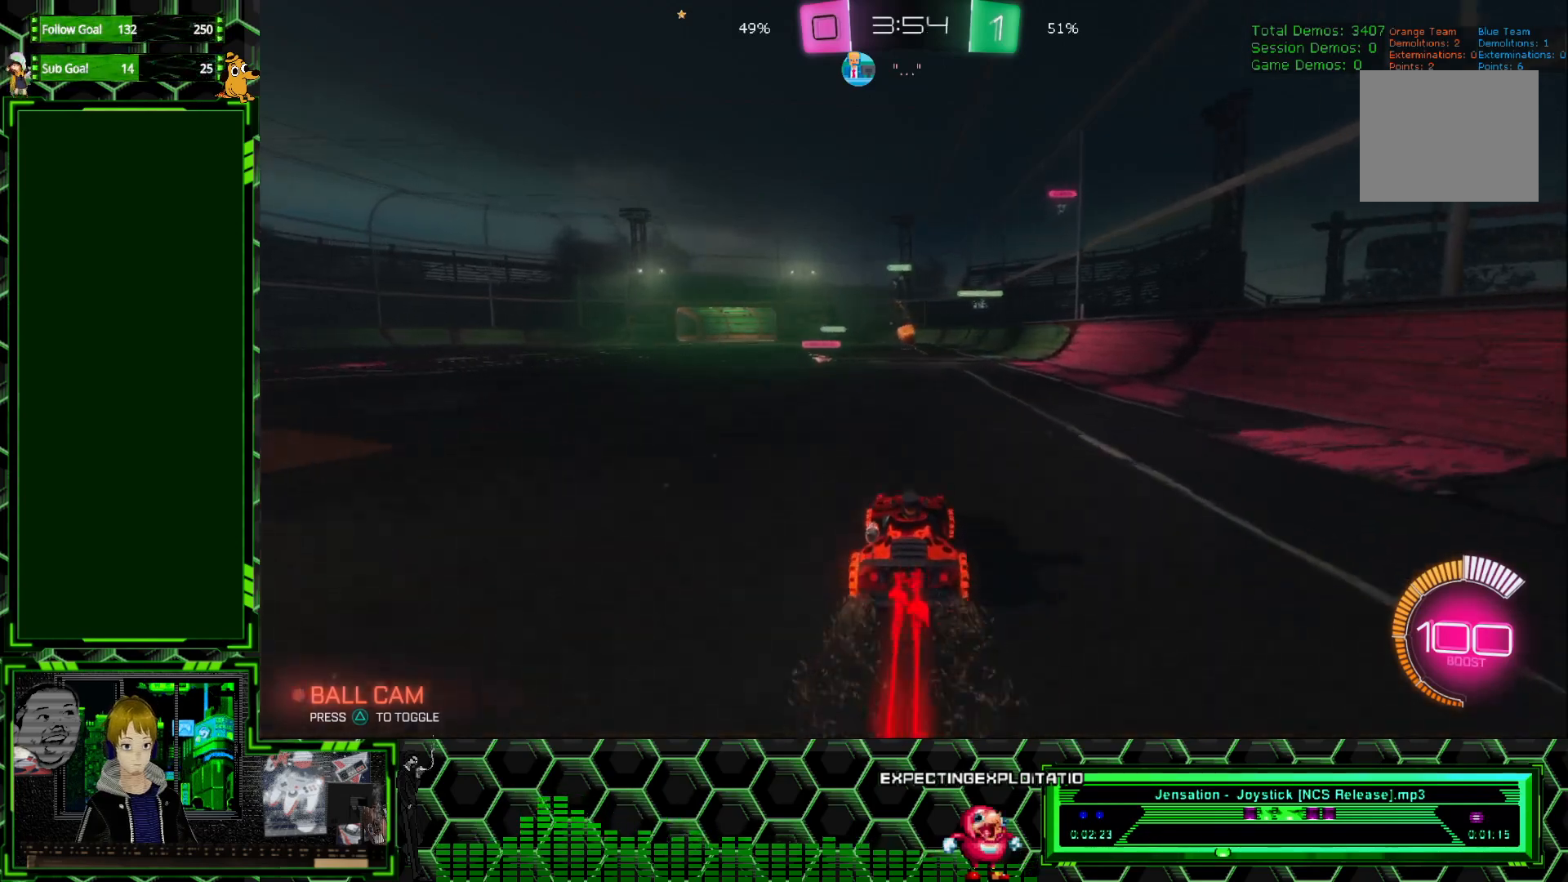
{"buttons": ["R1", "R2"], "left_stick": "right", "events": [[100, "left_stick", "left"], [267, "left_stick", "center"], [483, "left_stick", "right"]]}
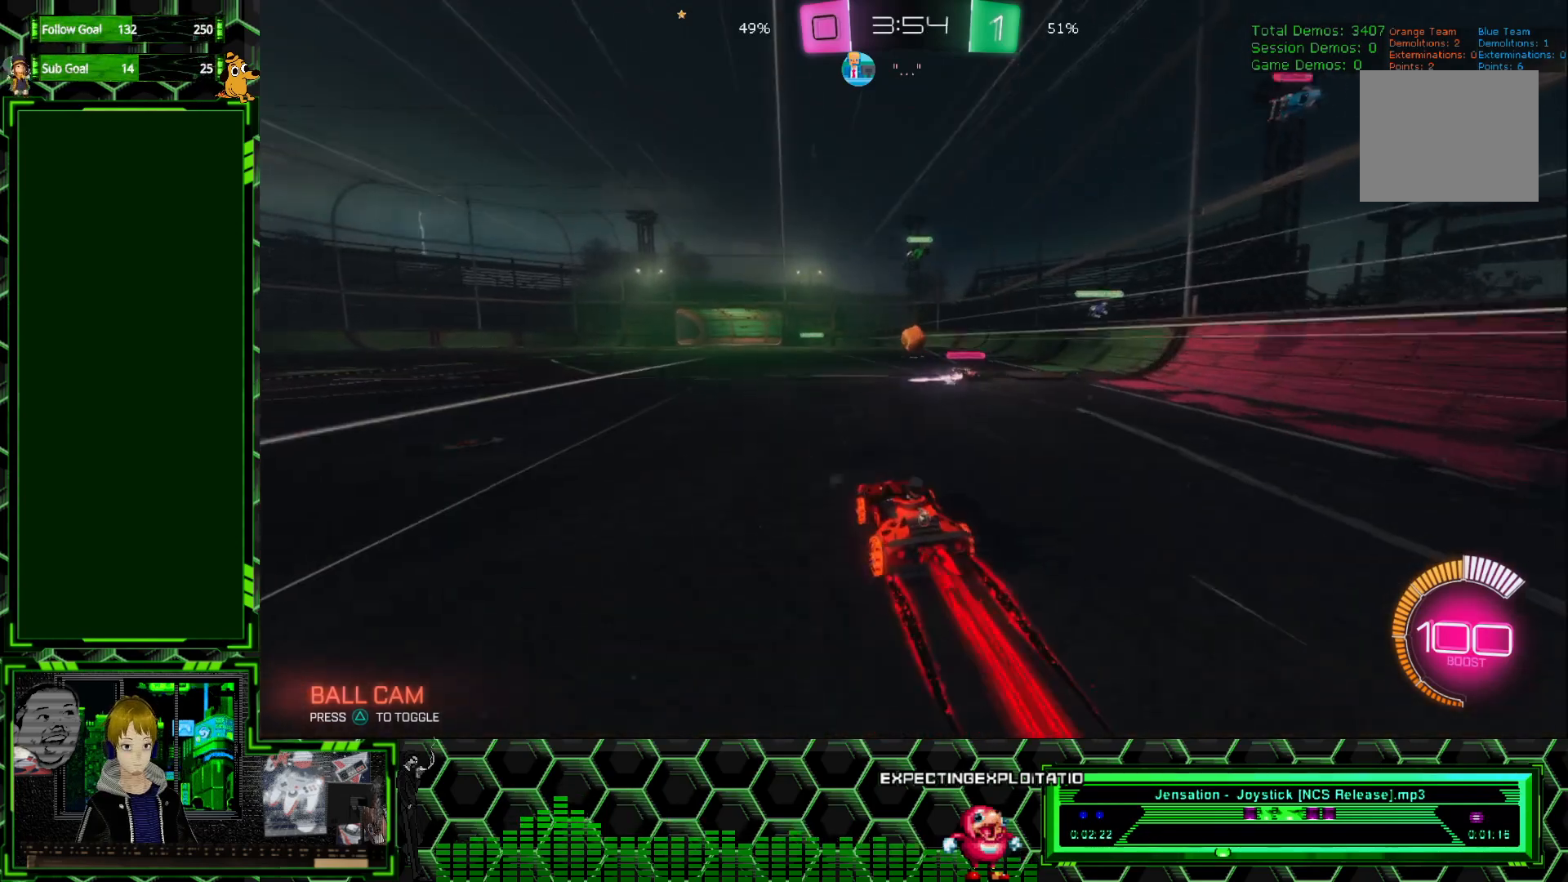
{"buttons": ["R1", "R2"], "left_stick": "center", "events": [[150, "left_stick", "center"]]}
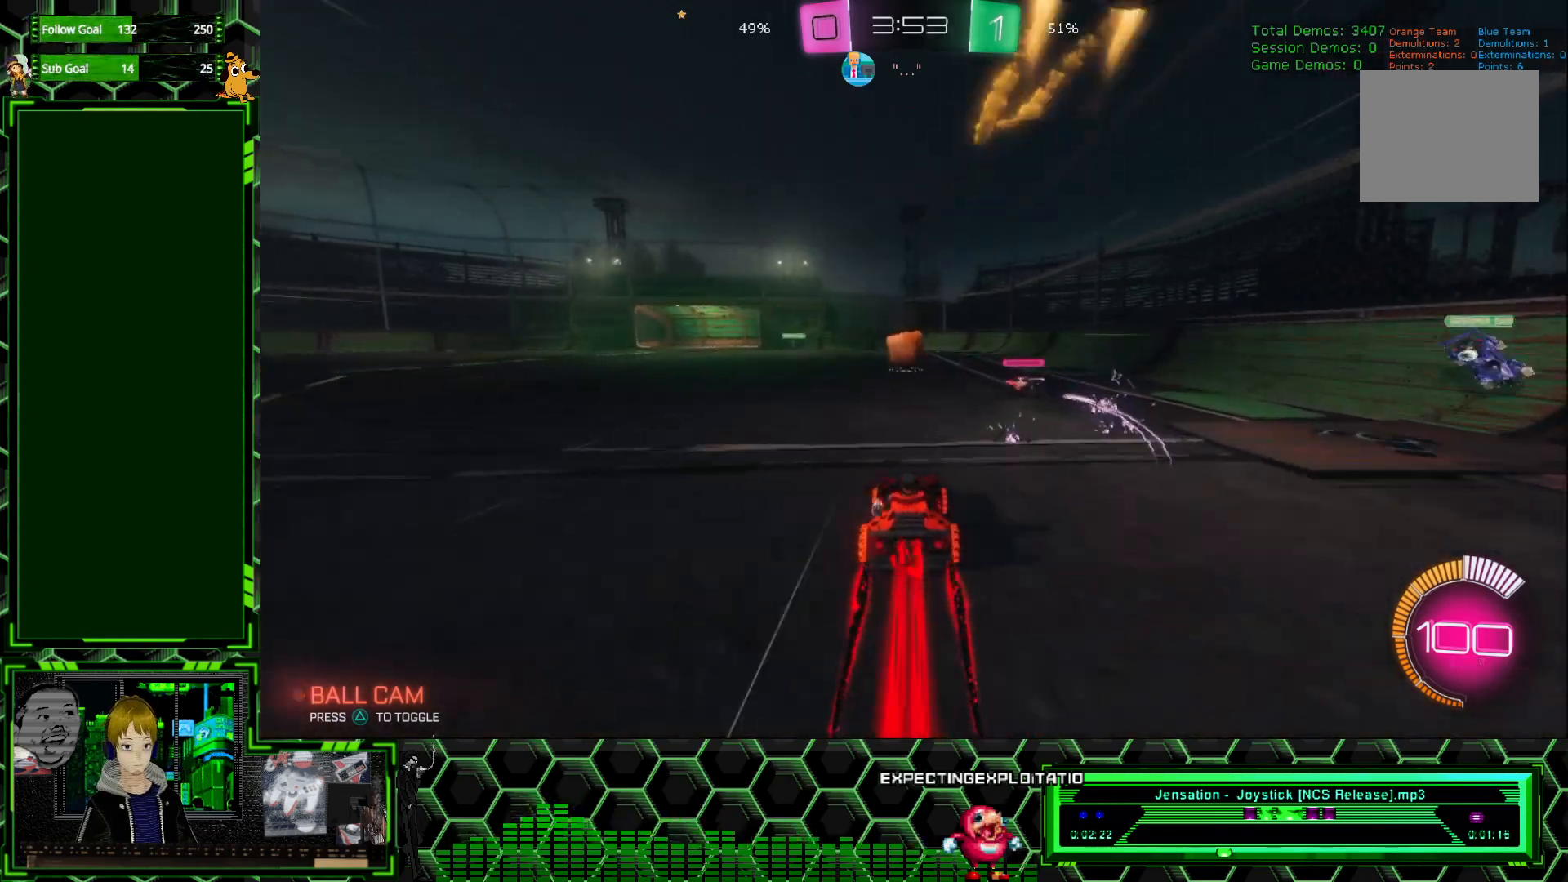
{"buttons": ["R1", "R2"], "left_stick": "left", "events": [[17, "left_stick", "left"]]}
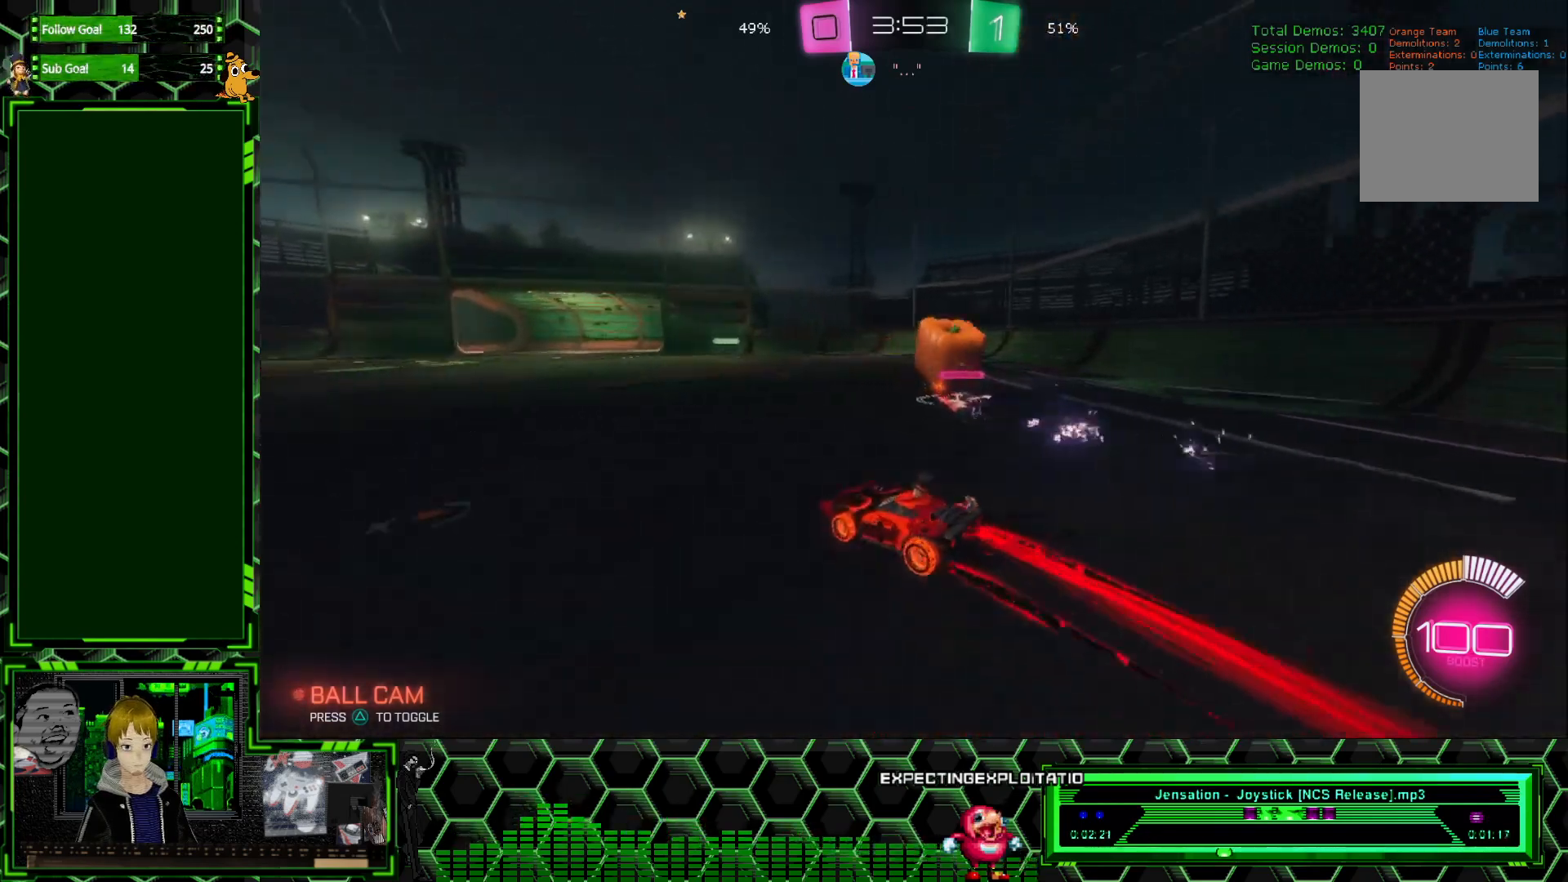
{"buttons": ["R1", "R2"], "left_stick": "left", "events": []}
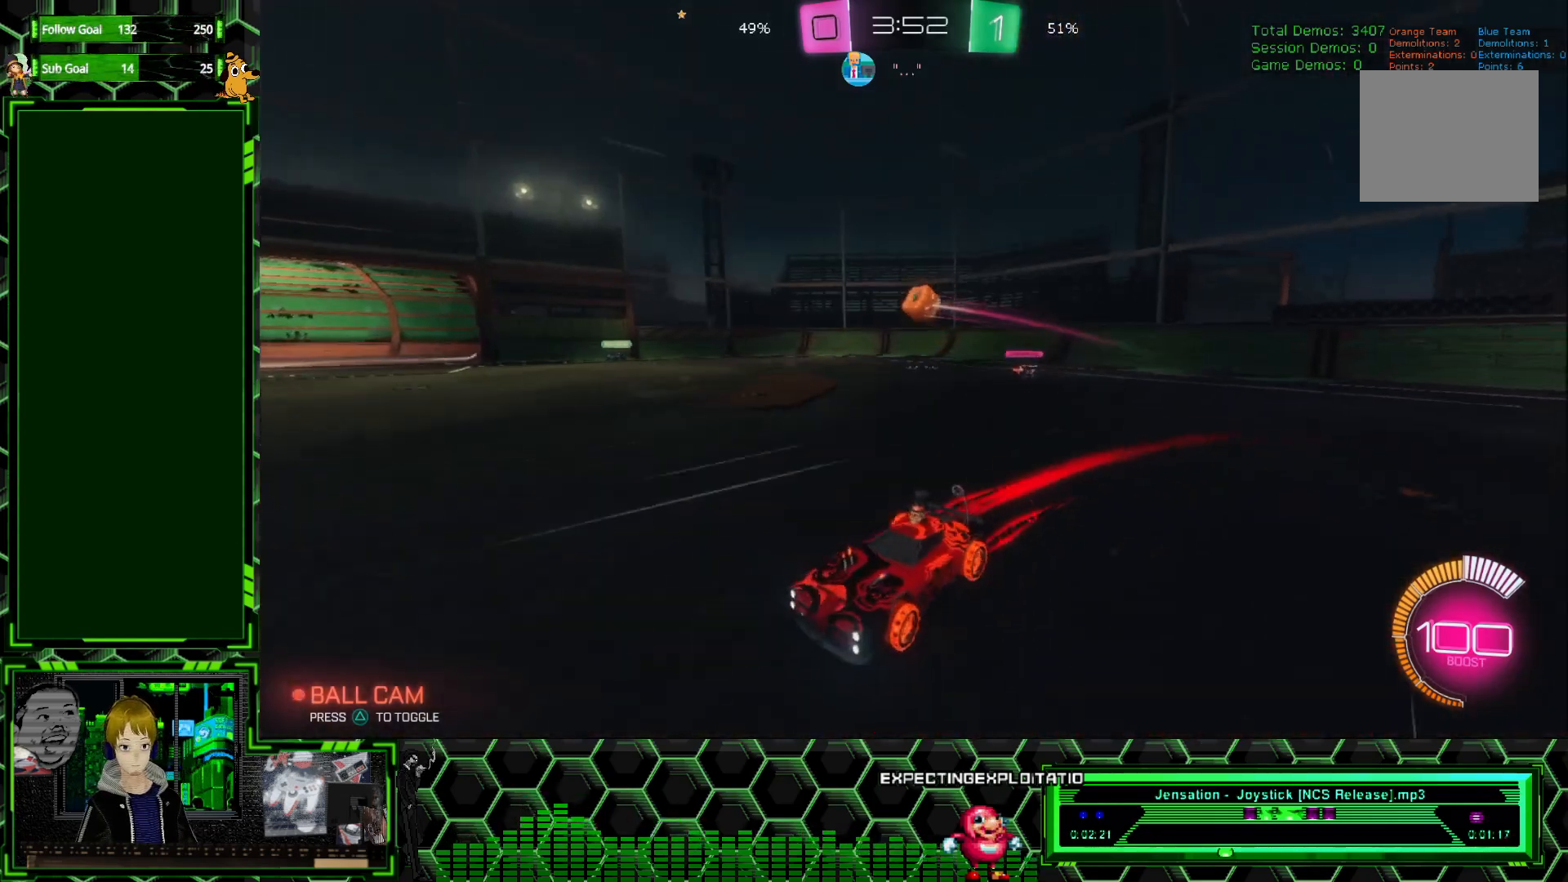
{"buttons": ["R1", "R2"], "left_stick": "right", "events": [[367, "left_stick", "right"]]}
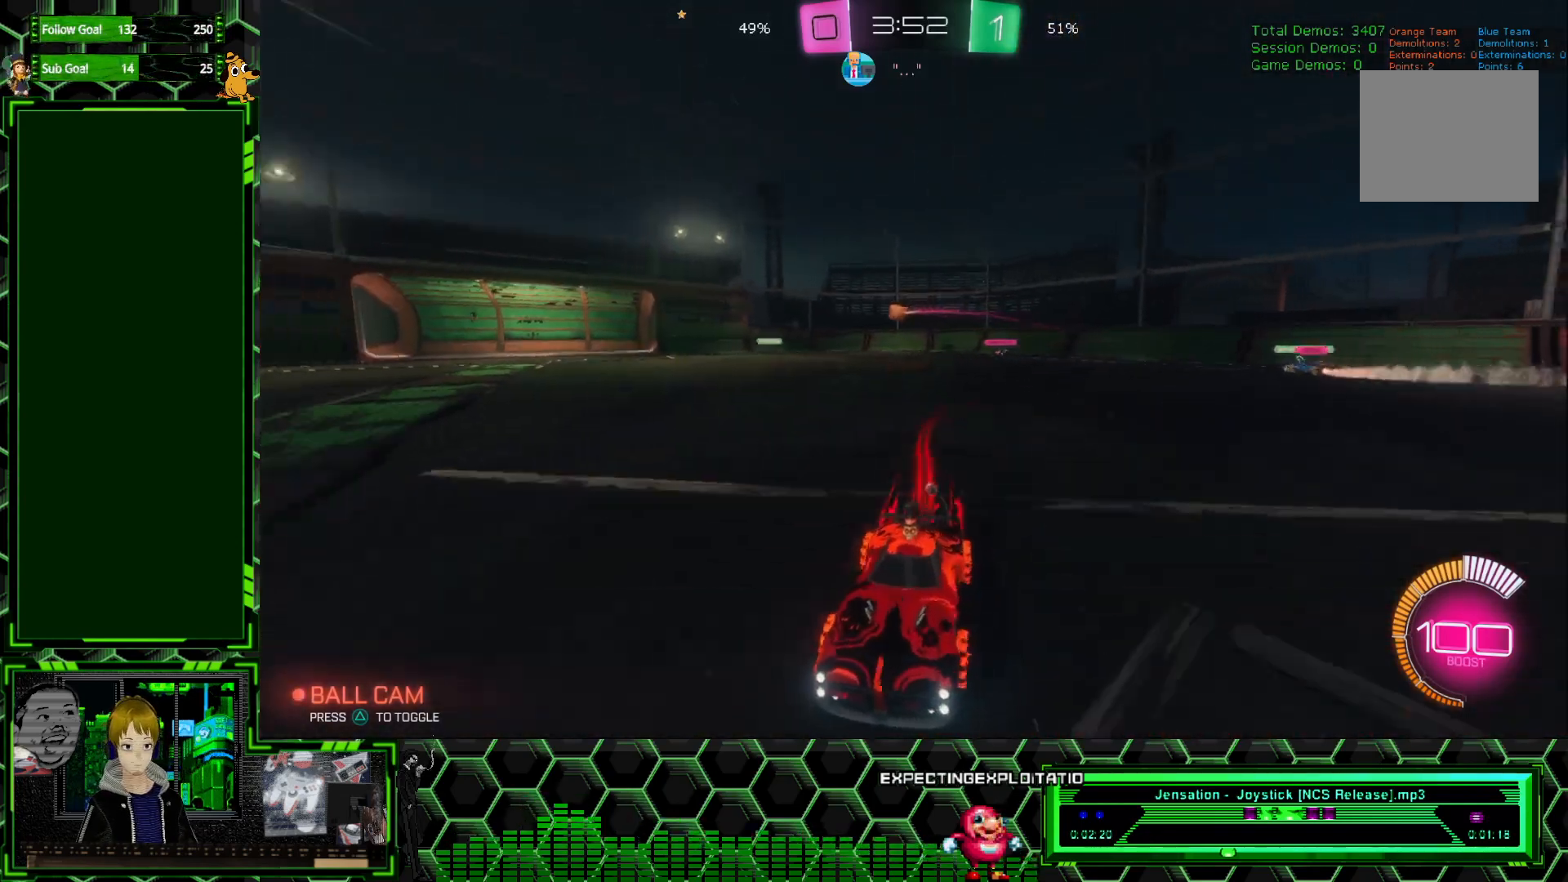
{"buttons": ["R1", "R2"], "left_stick": "right", "events": []}
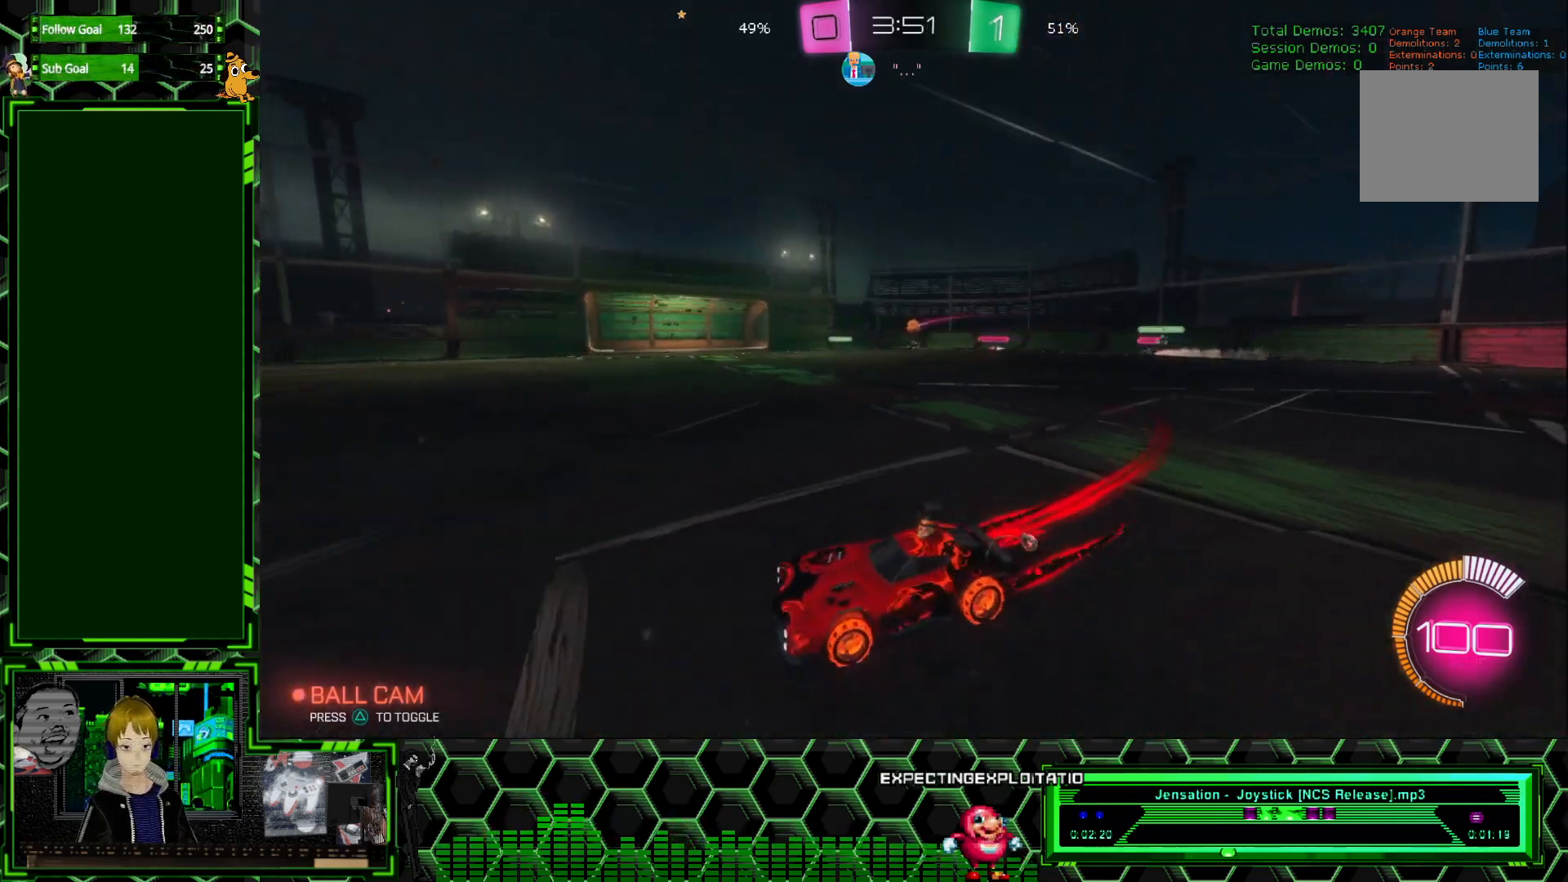
{"buttons": ["R1", "R2"], "left_stick": "right", "events": [[67, "L1", "down"], [233, "L1", "up"]]}
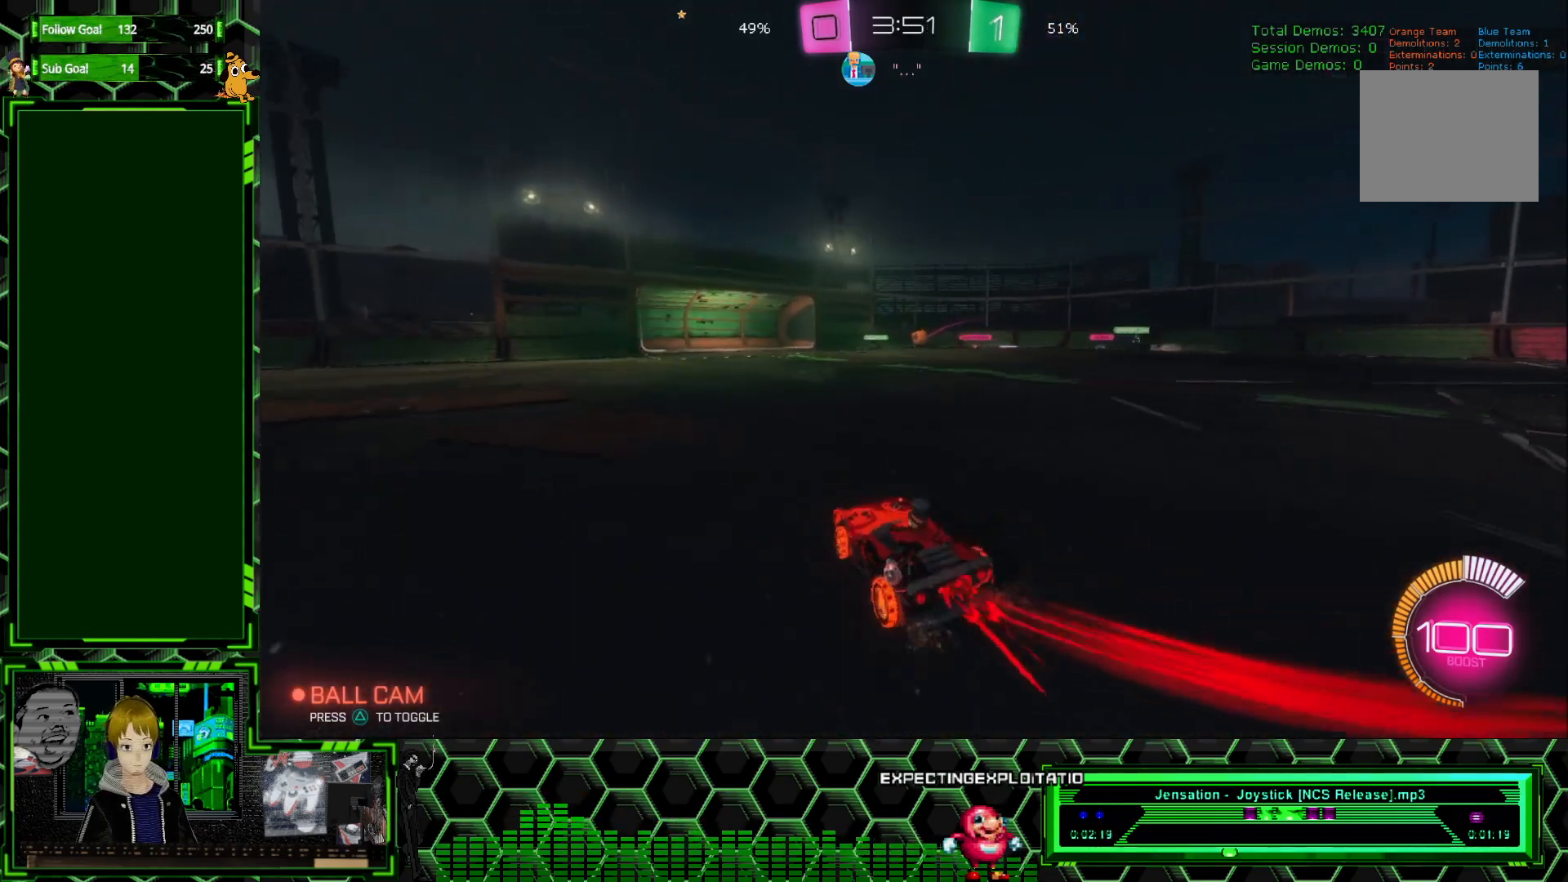
{"buttons": ["R1", "R2"], "left_stick": "left", "events": [[250, "left_stick", "center"], [350, "left_stick", "left"]]}
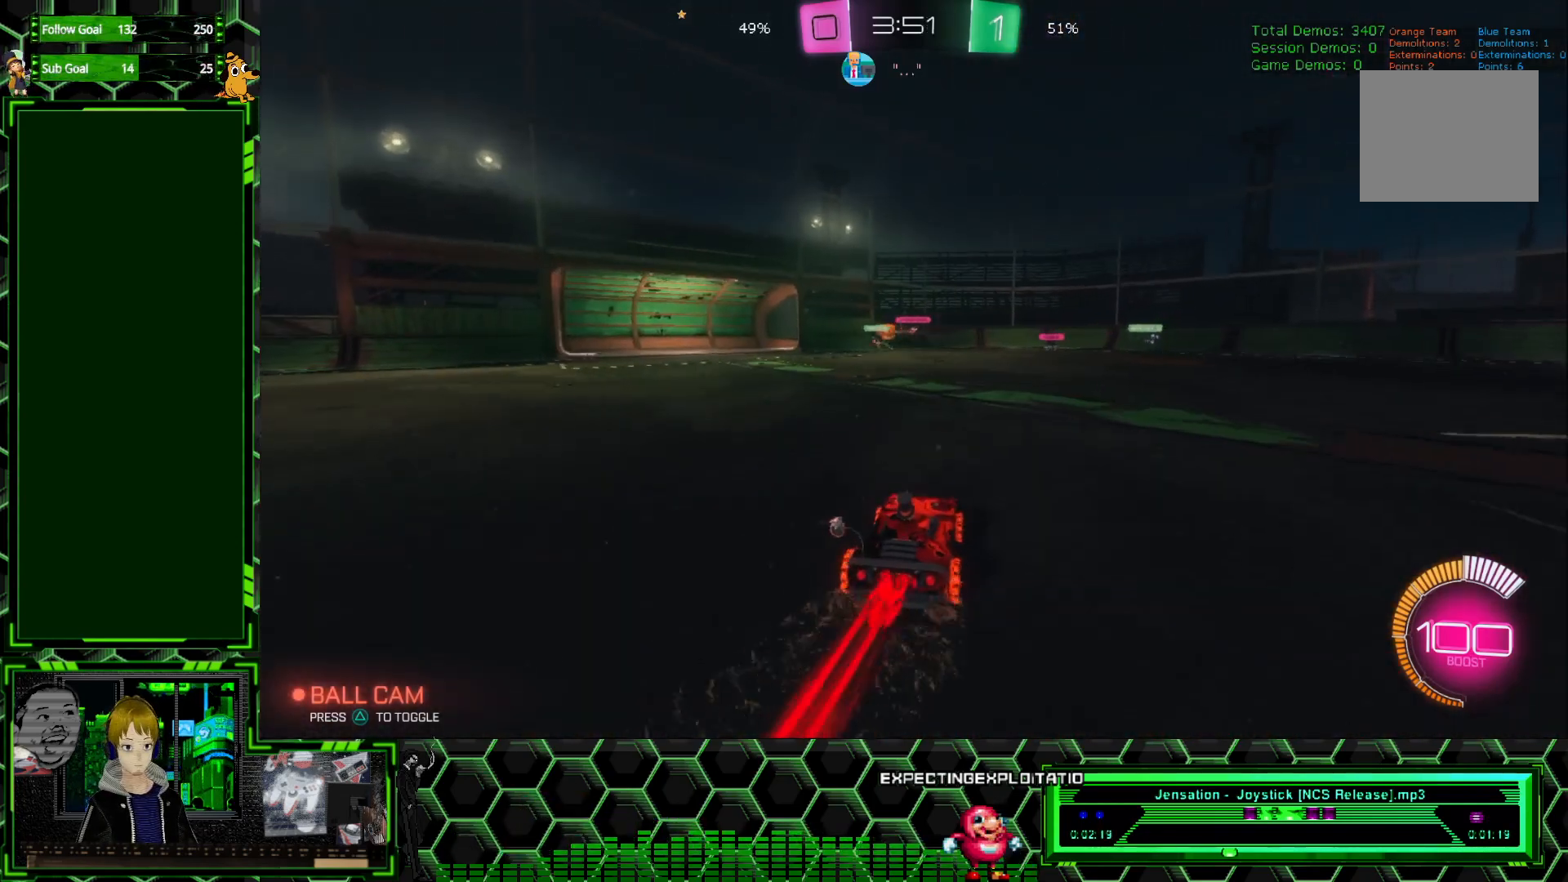
{"buttons": ["R1", "R2"], "left_stick": "left", "events": [[300, "left_stick", "right"], [467, "left_stick", "left"]]}
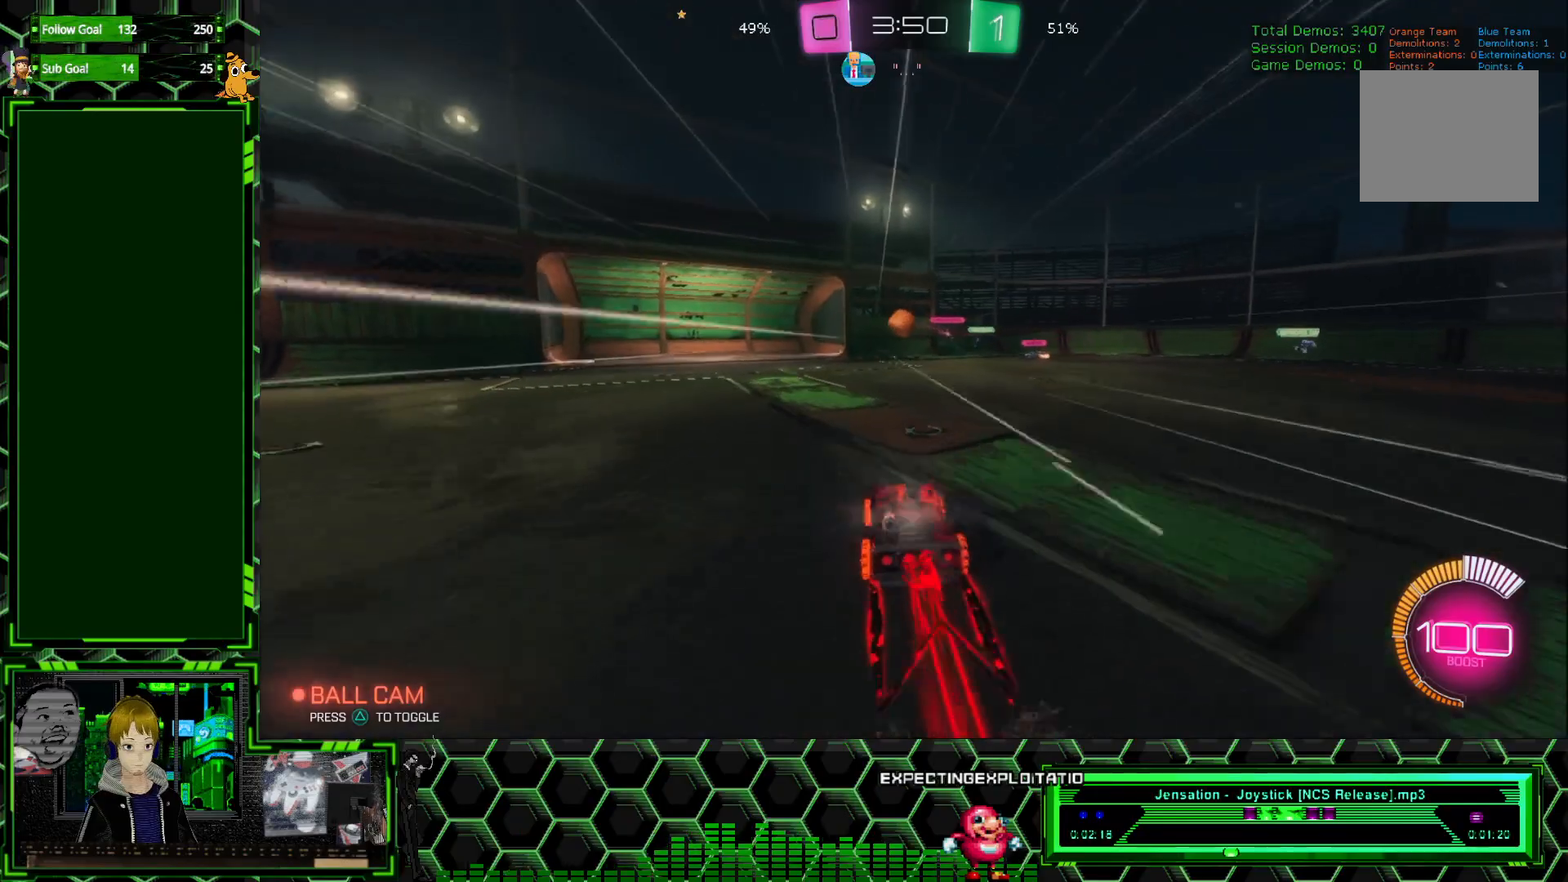
{"buttons": ["R1", "R2"], "left_stick": "right", "events": [[183, "left_stick", "center"], [283, "left_stick", "left"], [383, "left_stick", "center"], [483, "left_stick", "right"]]}
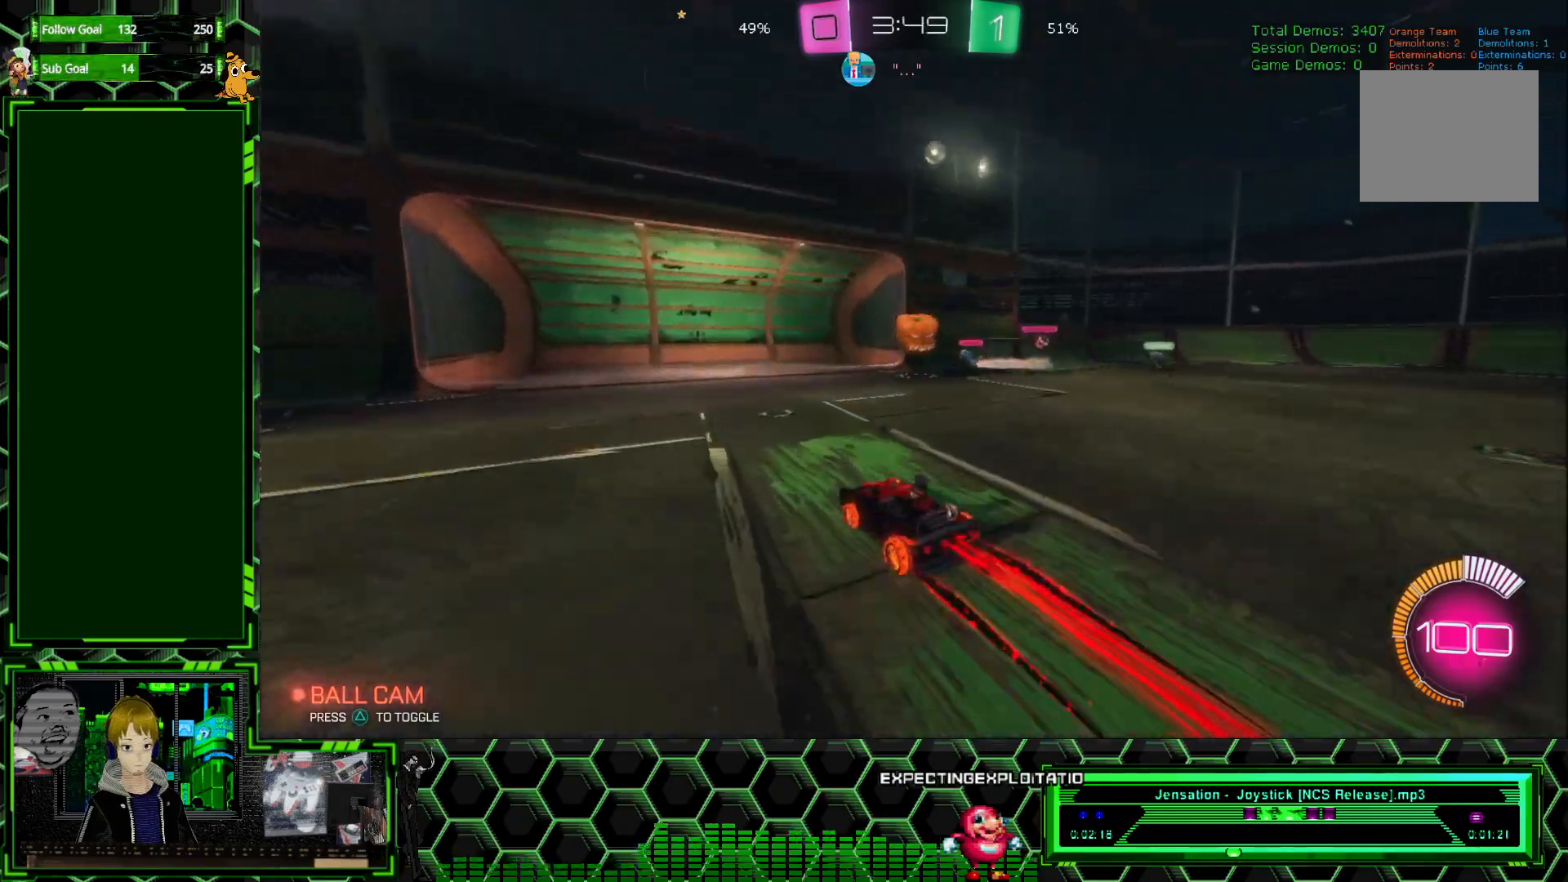
{"buttons": ["R1", "R2"], "left_stick": "center", "events": [[83, "A", "down"], [117, "left_stick", "center"], [267, "A", "up"], [300, "left_stick", "right"], [333, "A", "down"], [450, "A", "up"], [483, "left_stick", "center"]]}
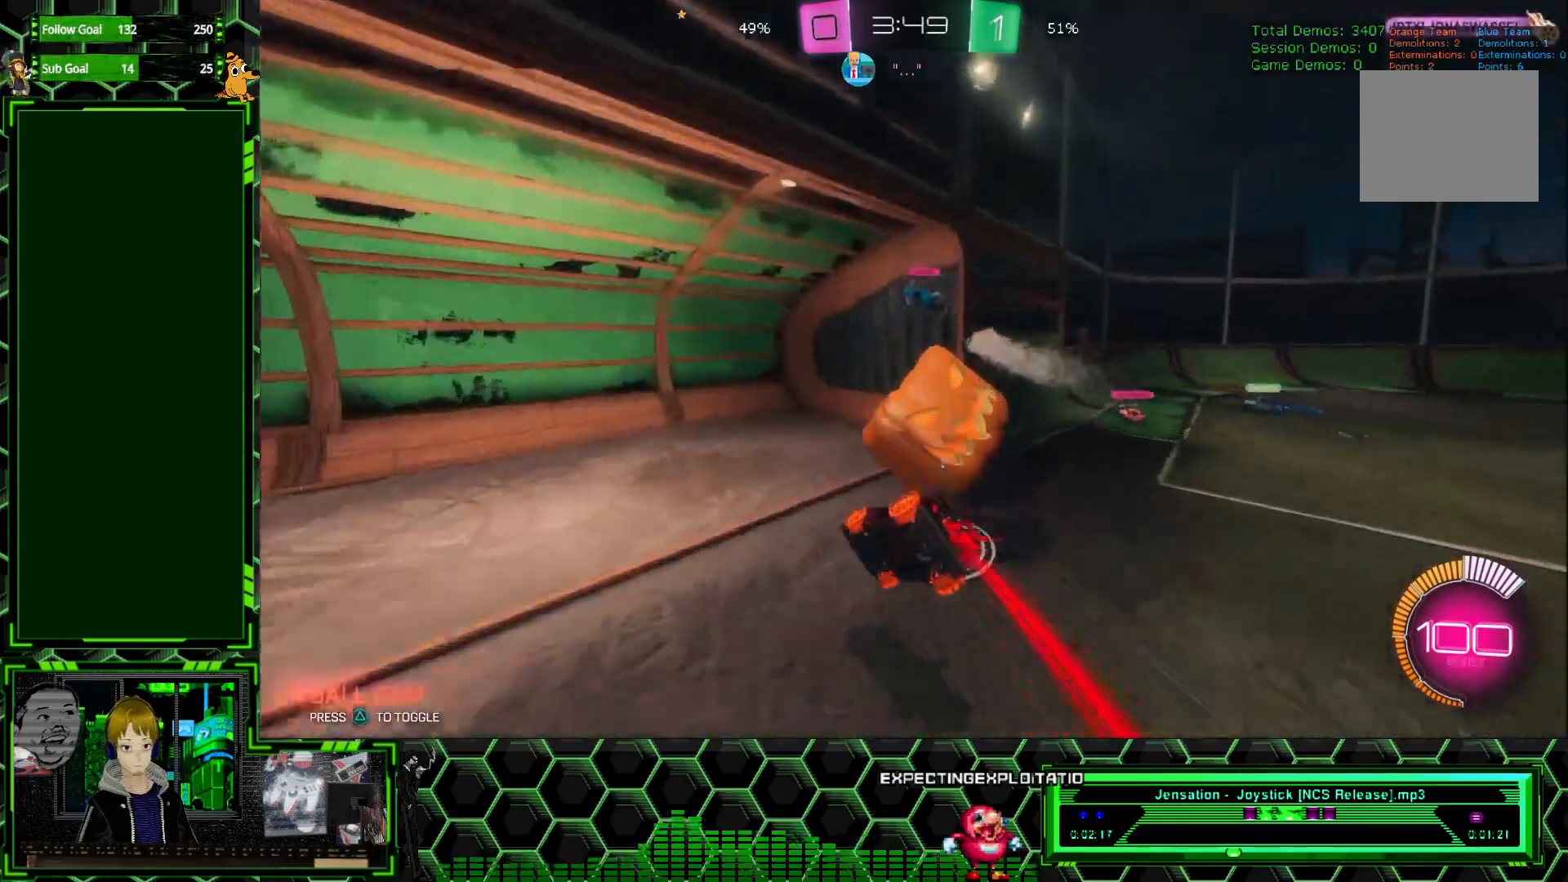
{"buttons": ["R1", "R2"], "left_stick": "center", "events": []}
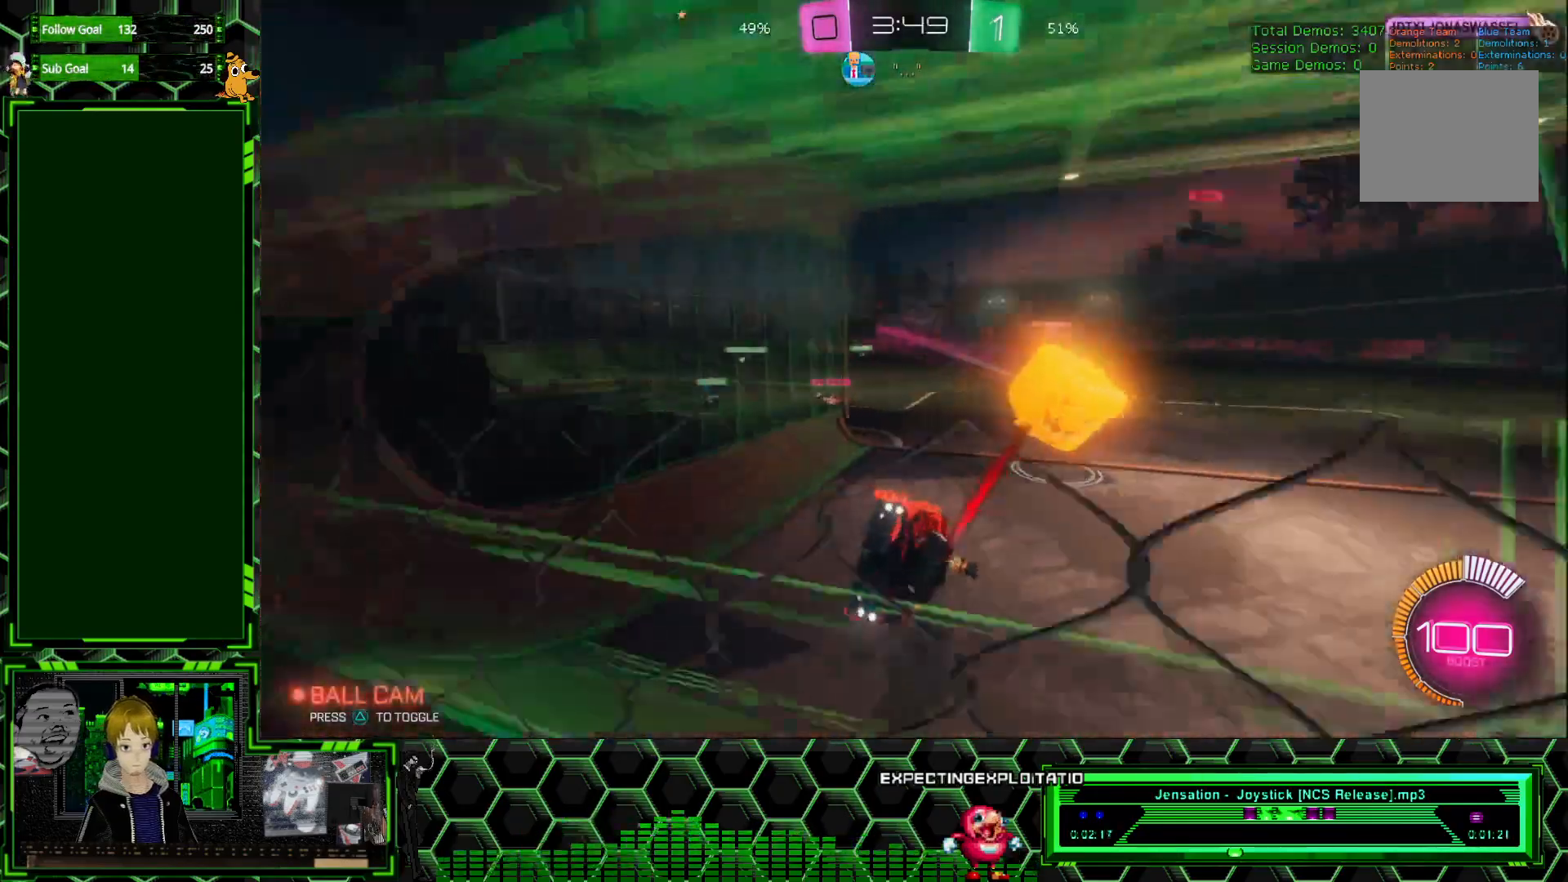
{"buttons": ["R2"], "left_stick": "center", "events": [[117, "R1", "up"]]}
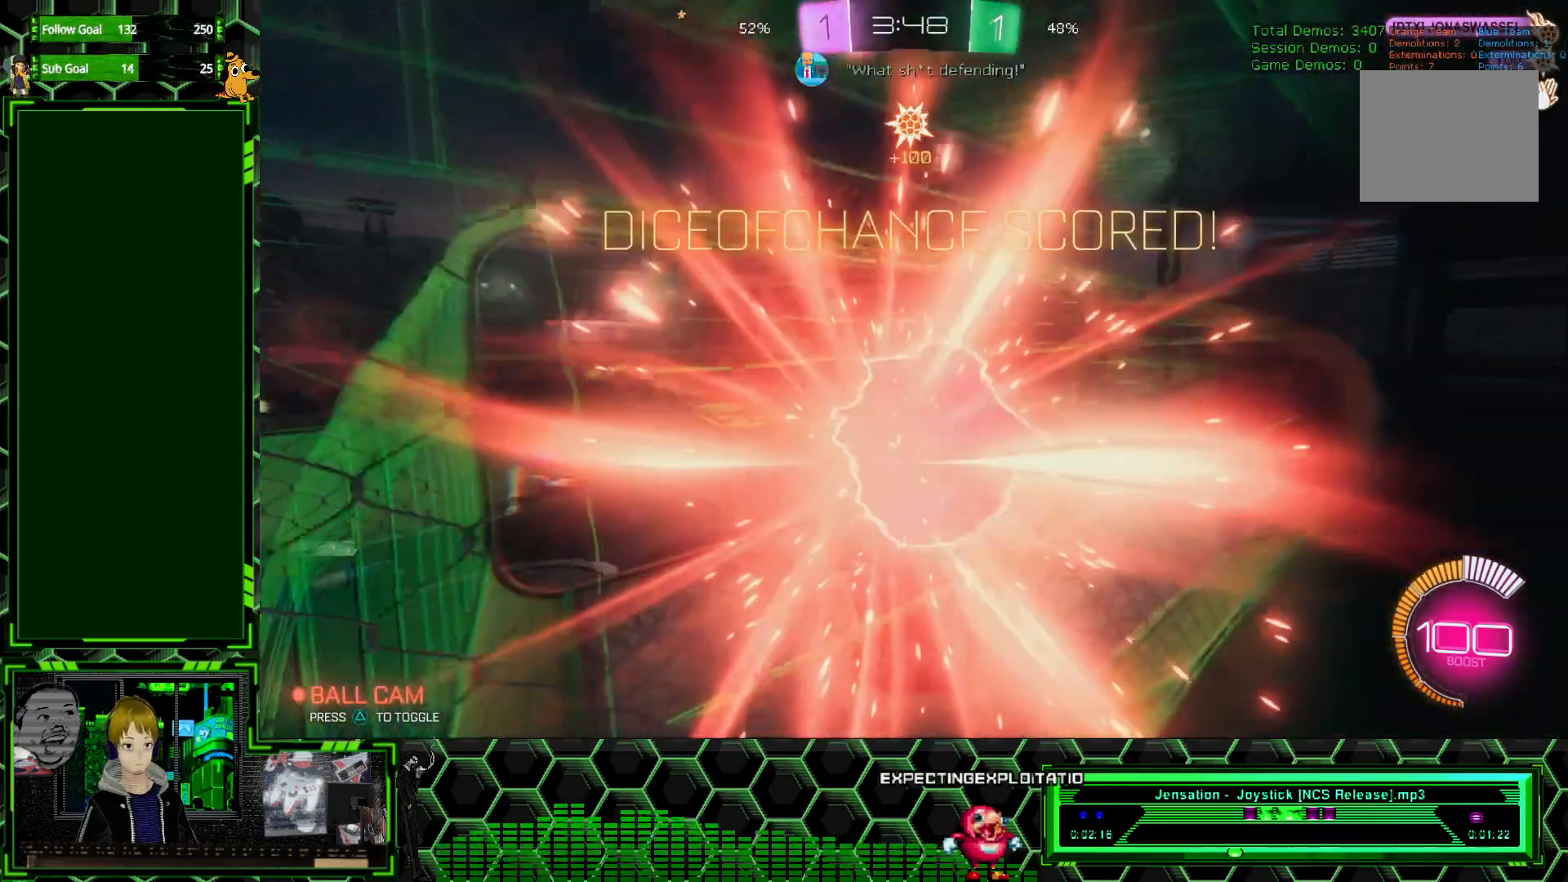
{"buttons": [], "left_stick": "center", "events": [[33, "R2", "up"]]}